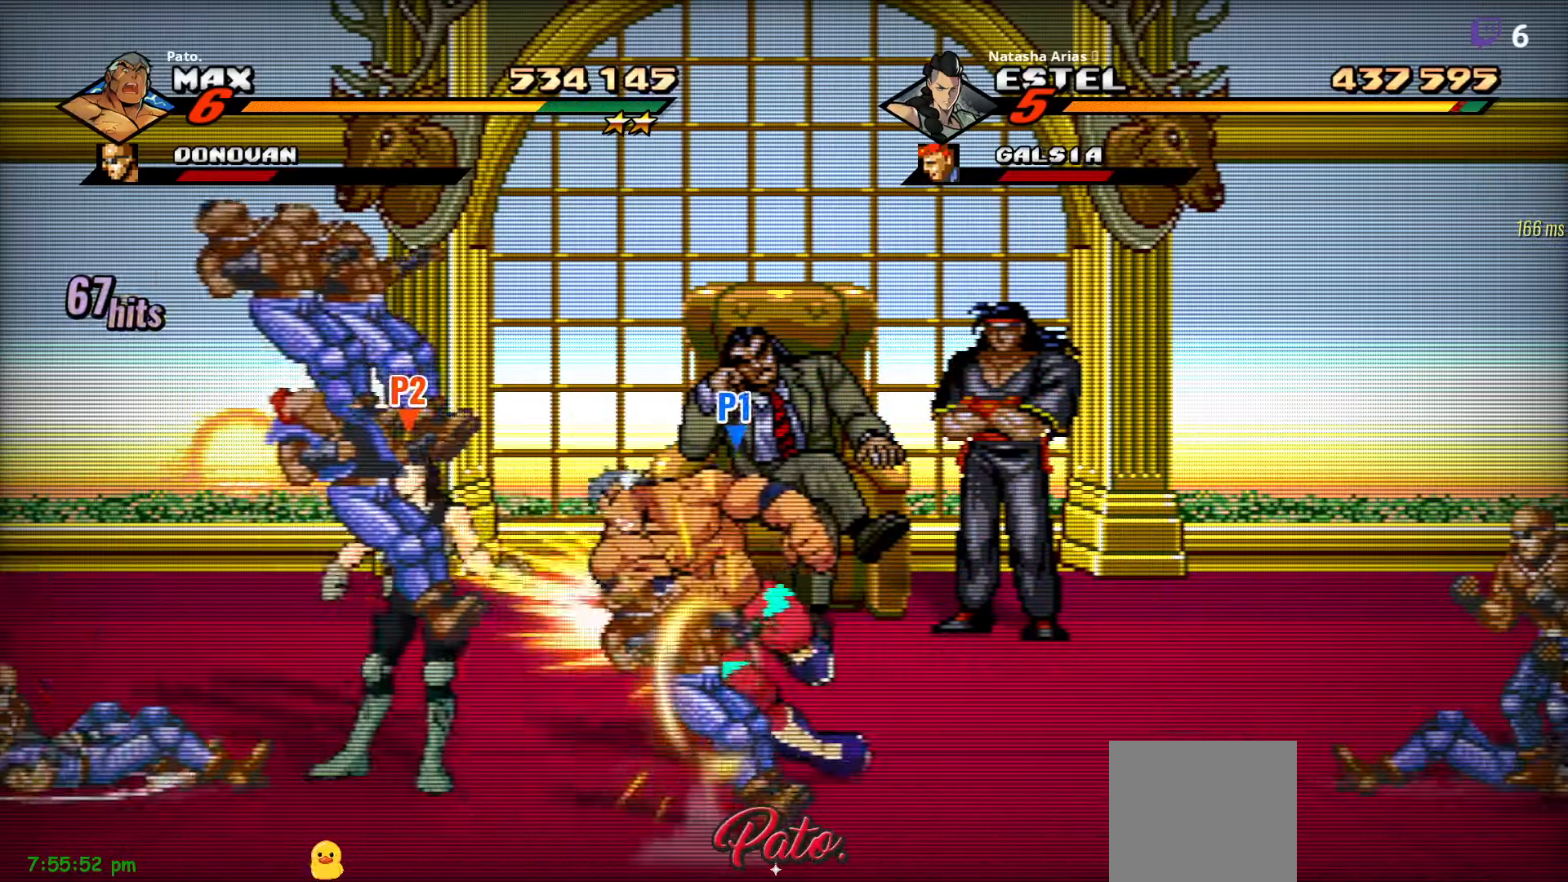
Gameplay with a controller (Xbox layout); each line is a JSON object with the inputs held at the frame after it. "events" lists button and stick changes between this image and that frame as [ms after this image, input, new state], when the widget could be followed in between. Not read: left_stick.
{"buttons": ["DPAD_LEFT"], "right_stick": "center", "events": [[16, "L1", "down"], [83, "L1", "up"], [150, "L1", "down"], [216, "L1", "up"], [283, "L1", "down"], [433, "DPAD_LEFT", "down"], [433, "L1", "up"]]}
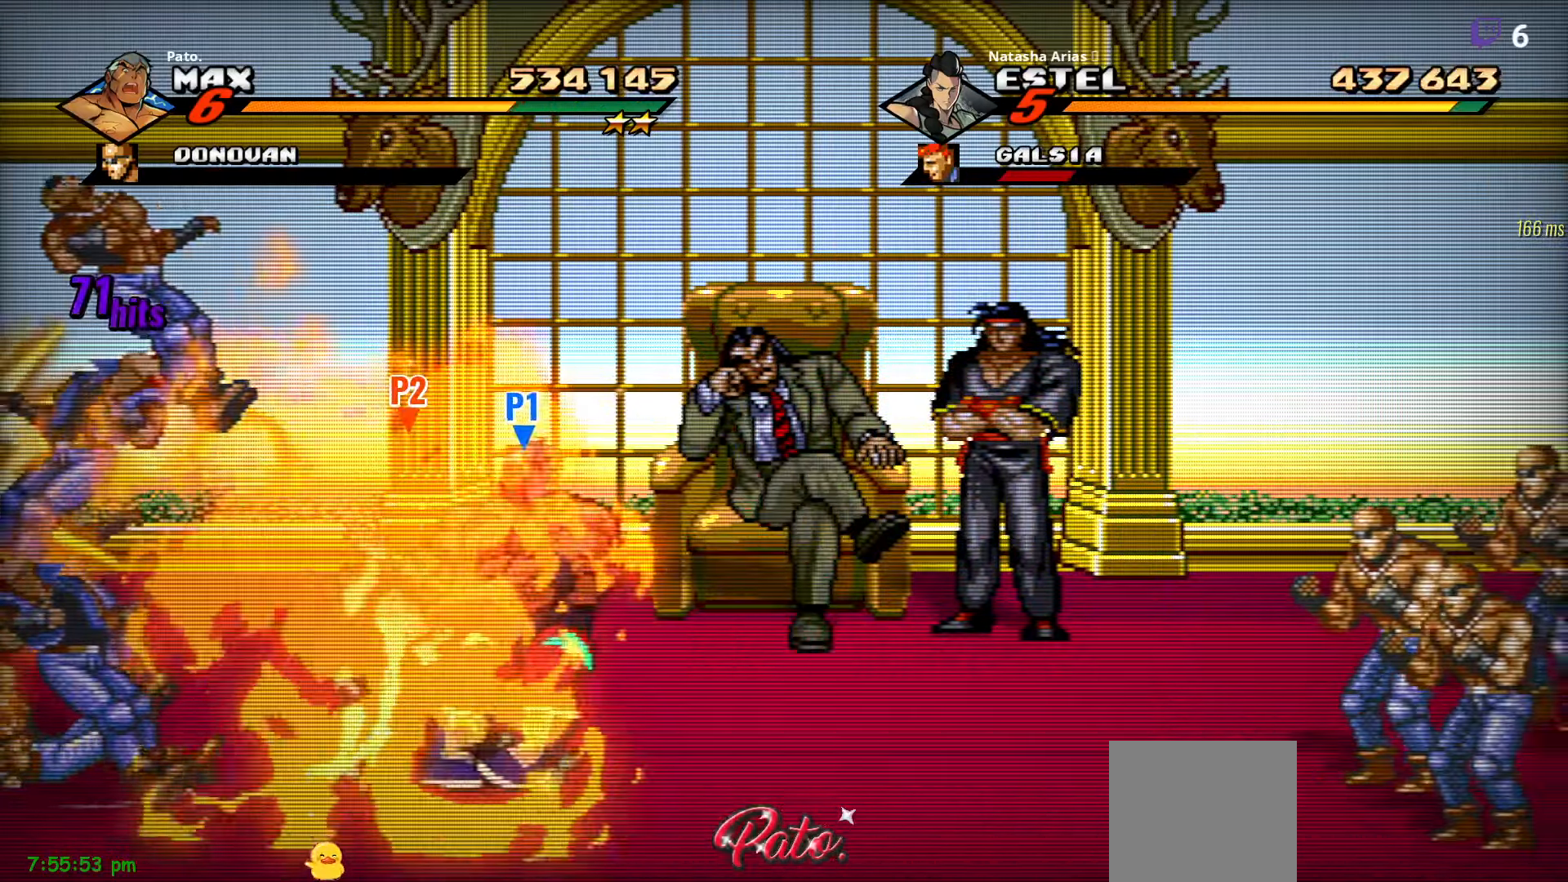
{"buttons": [], "right_stick": "center", "events": [[466, "DPAD_LEFT", "up"]]}
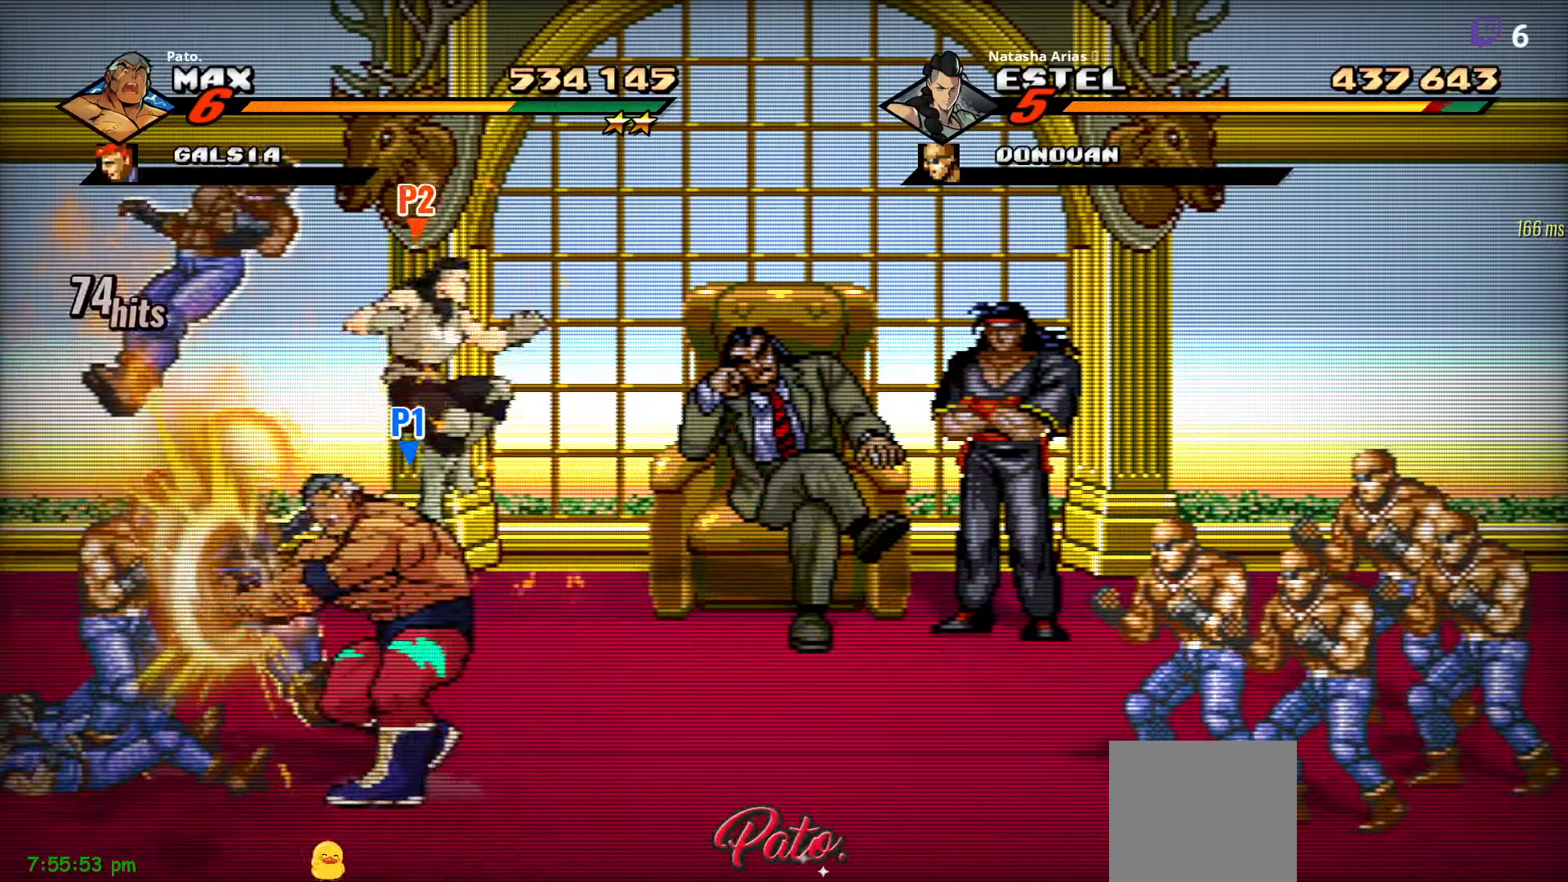
{"buttons": ["DPAD_RIGHT"], "right_stick": "center", "events": [[33, "DPAD_RIGHT", "down"], [116, "DPAD_UP", "down"], [250, "DPAD_UP", "up"]]}
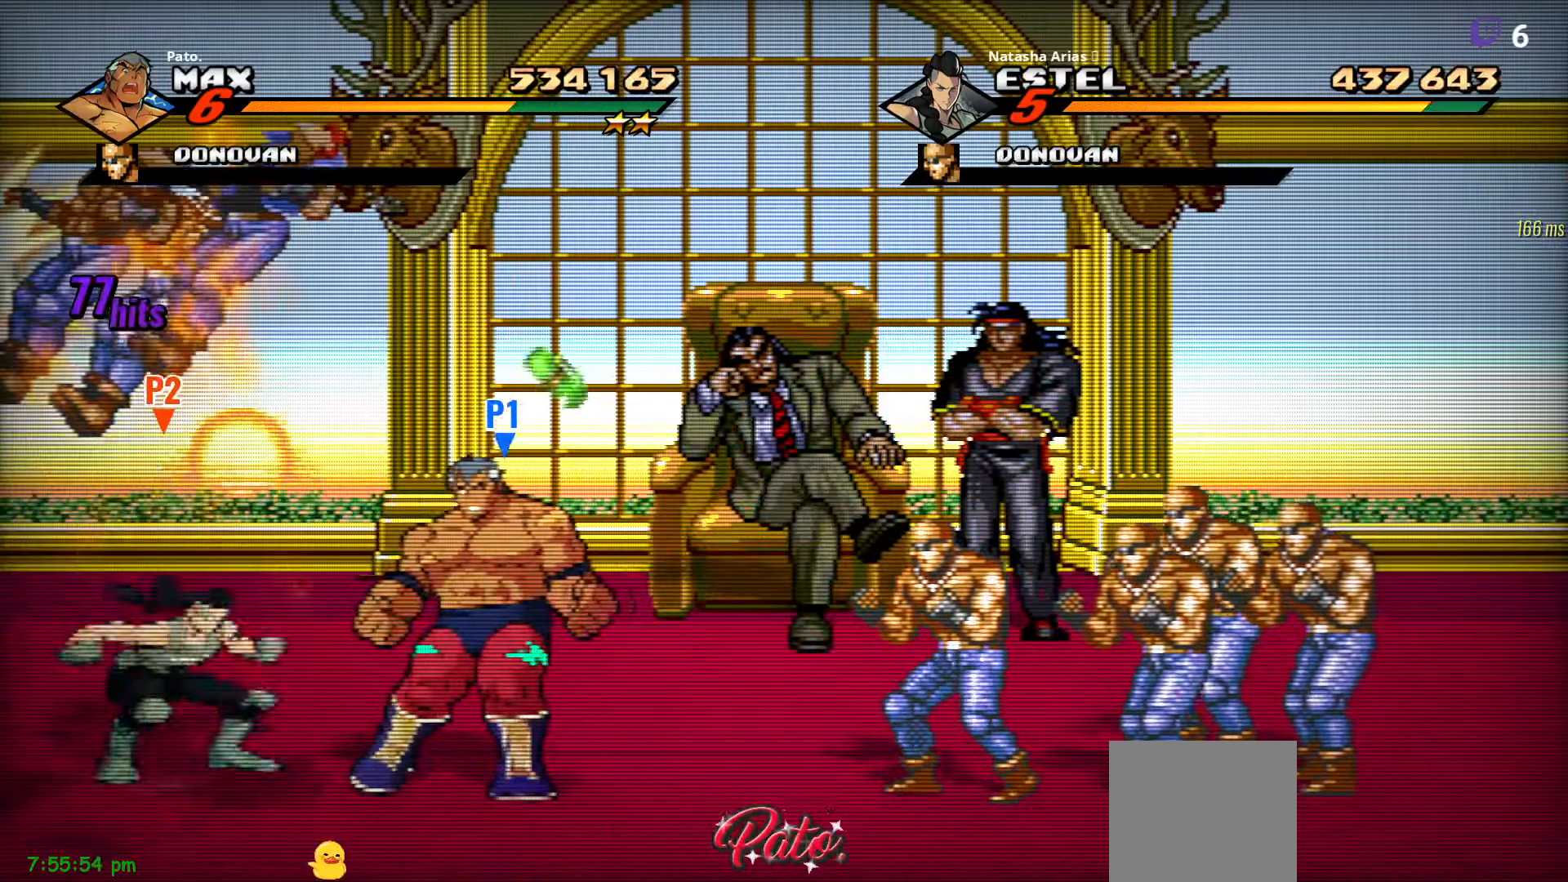
{"buttons": ["DPAD_RIGHT"], "right_stick": "center", "events": [[33, "L1", "down"], [150, "L1", "up"], [366, "Y", "down"], [450, "Y", "up"]]}
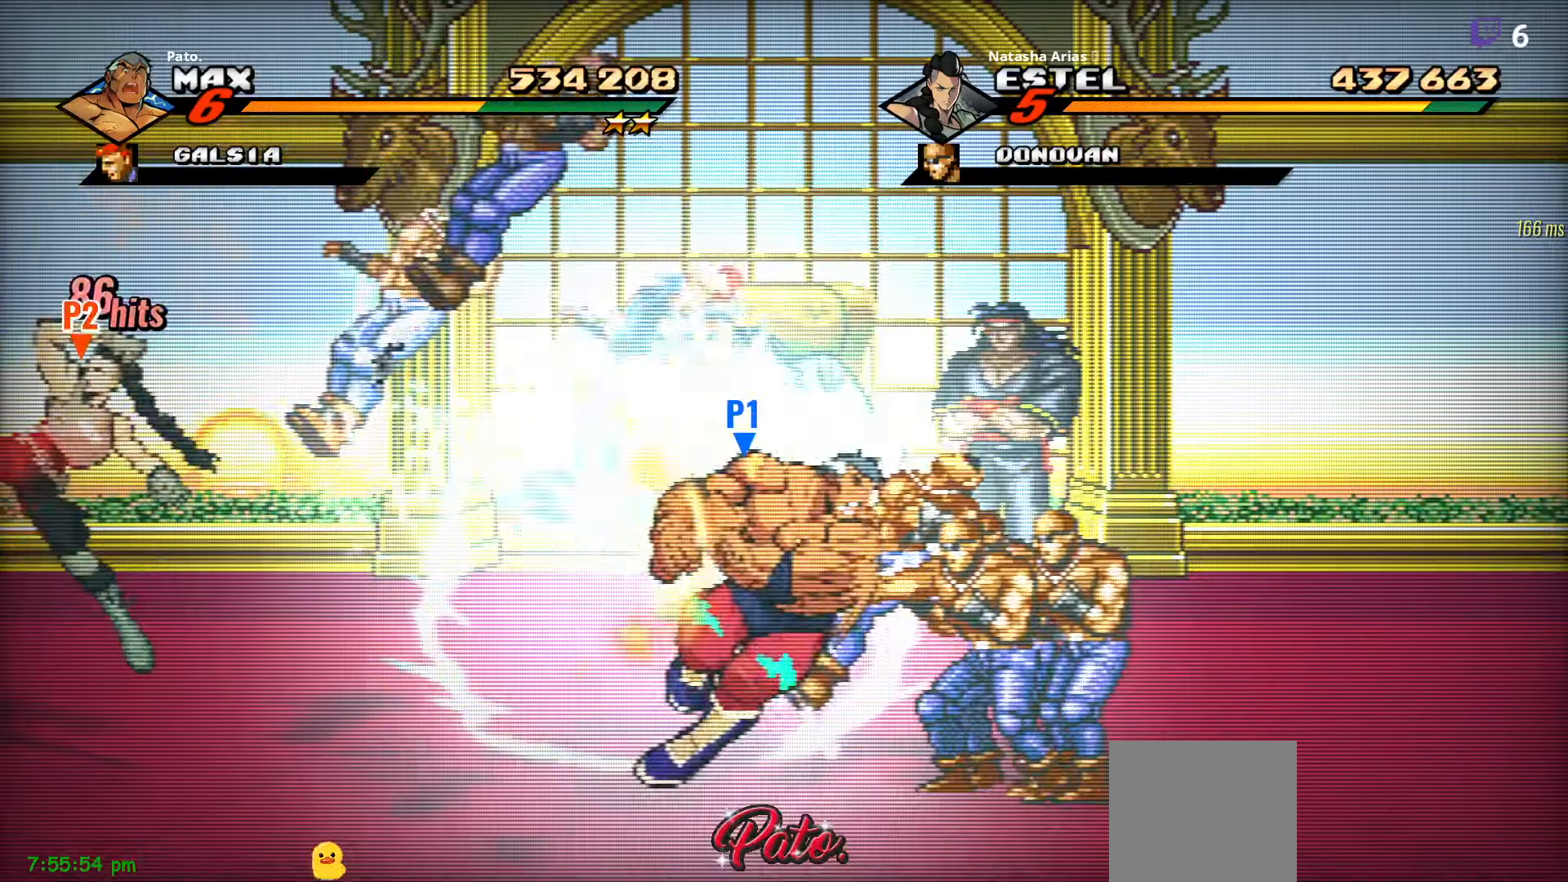
{"buttons": ["Y", "DPAD_RIGHT"], "right_stick": "center", "events": [[33, "Y", "down"]]}
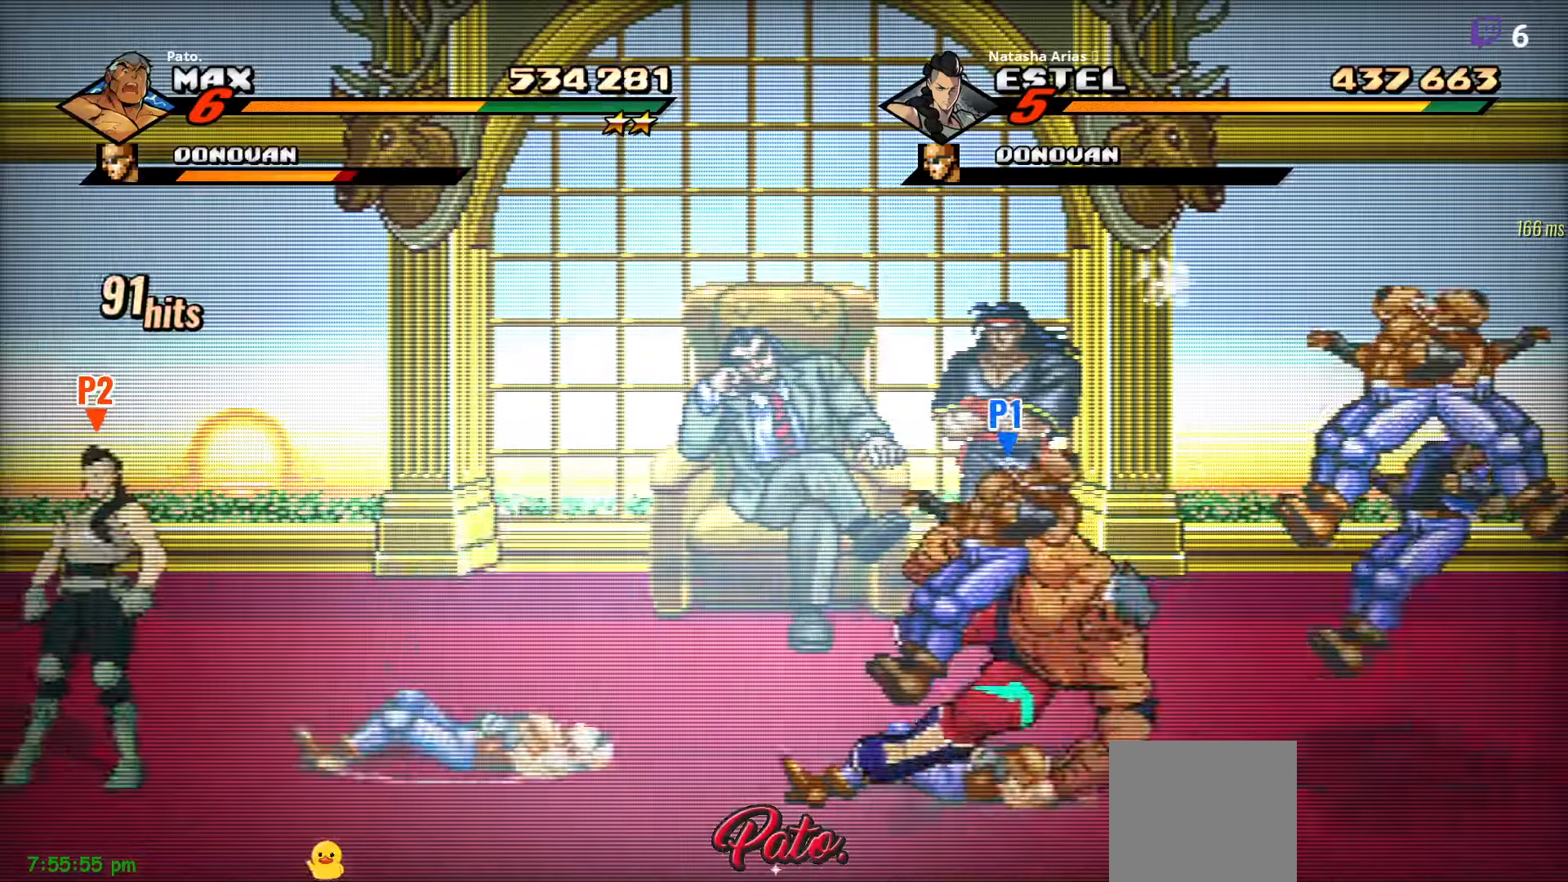
{"buttons": [], "right_stick": "center", "events": [[17, "DPAD_RIGHT", "up"], [150, "DPAD_UP", "down"], [300, "DPAD_UP", "up"], [300, "Y", "up"], [417, "Y", "down"], [467, "Y", "up"]]}
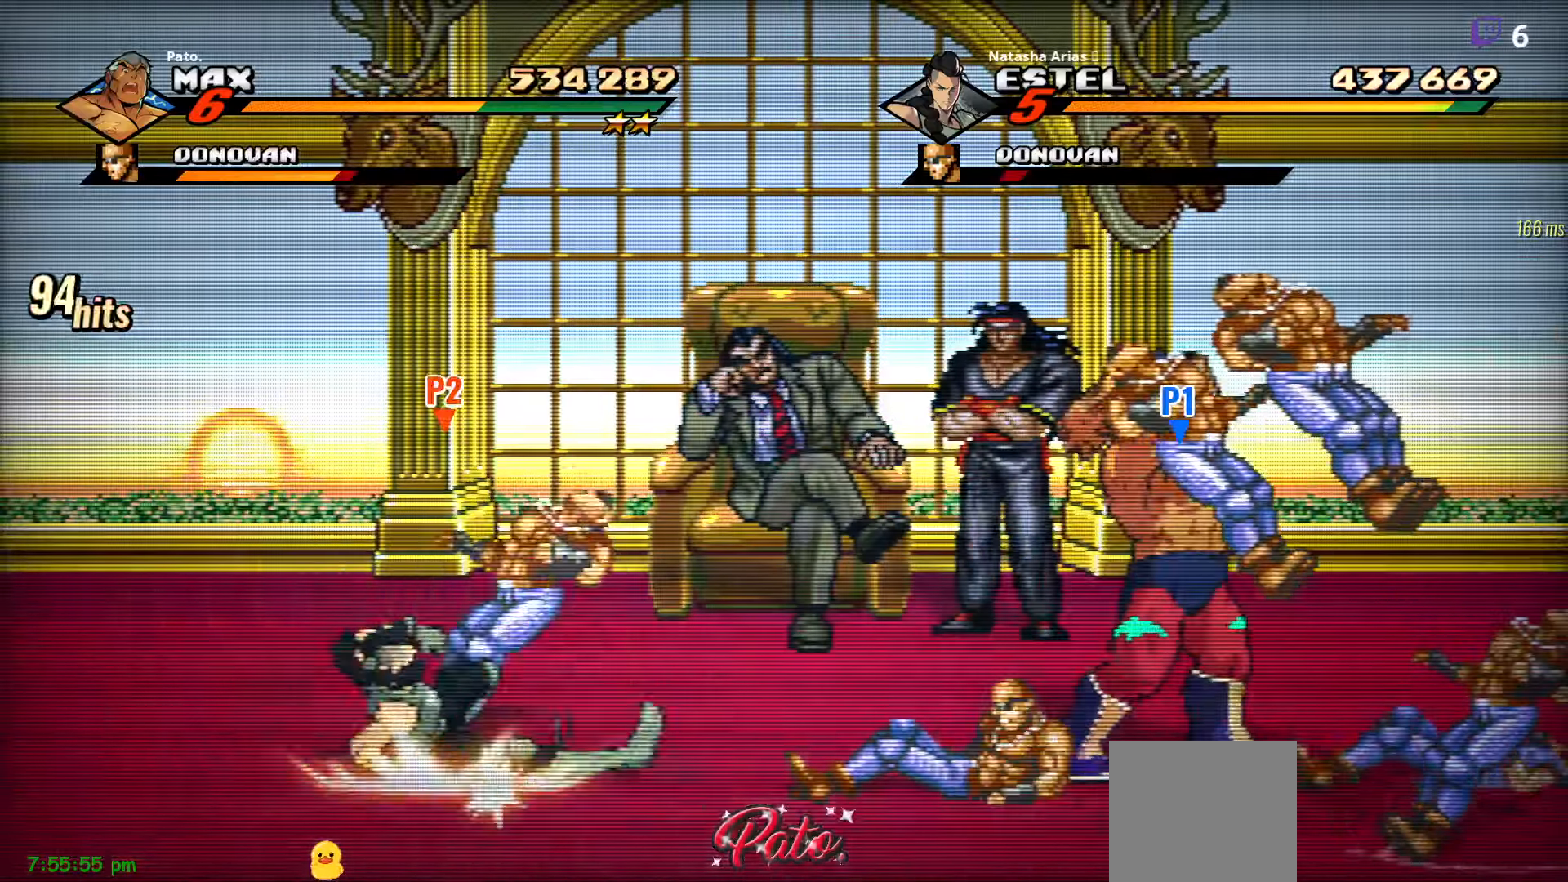
{"buttons": ["Y"], "right_stick": "center", "events": [[183, "L1", "down"], [300, "L1", "up"], [450, "Y", "down"]]}
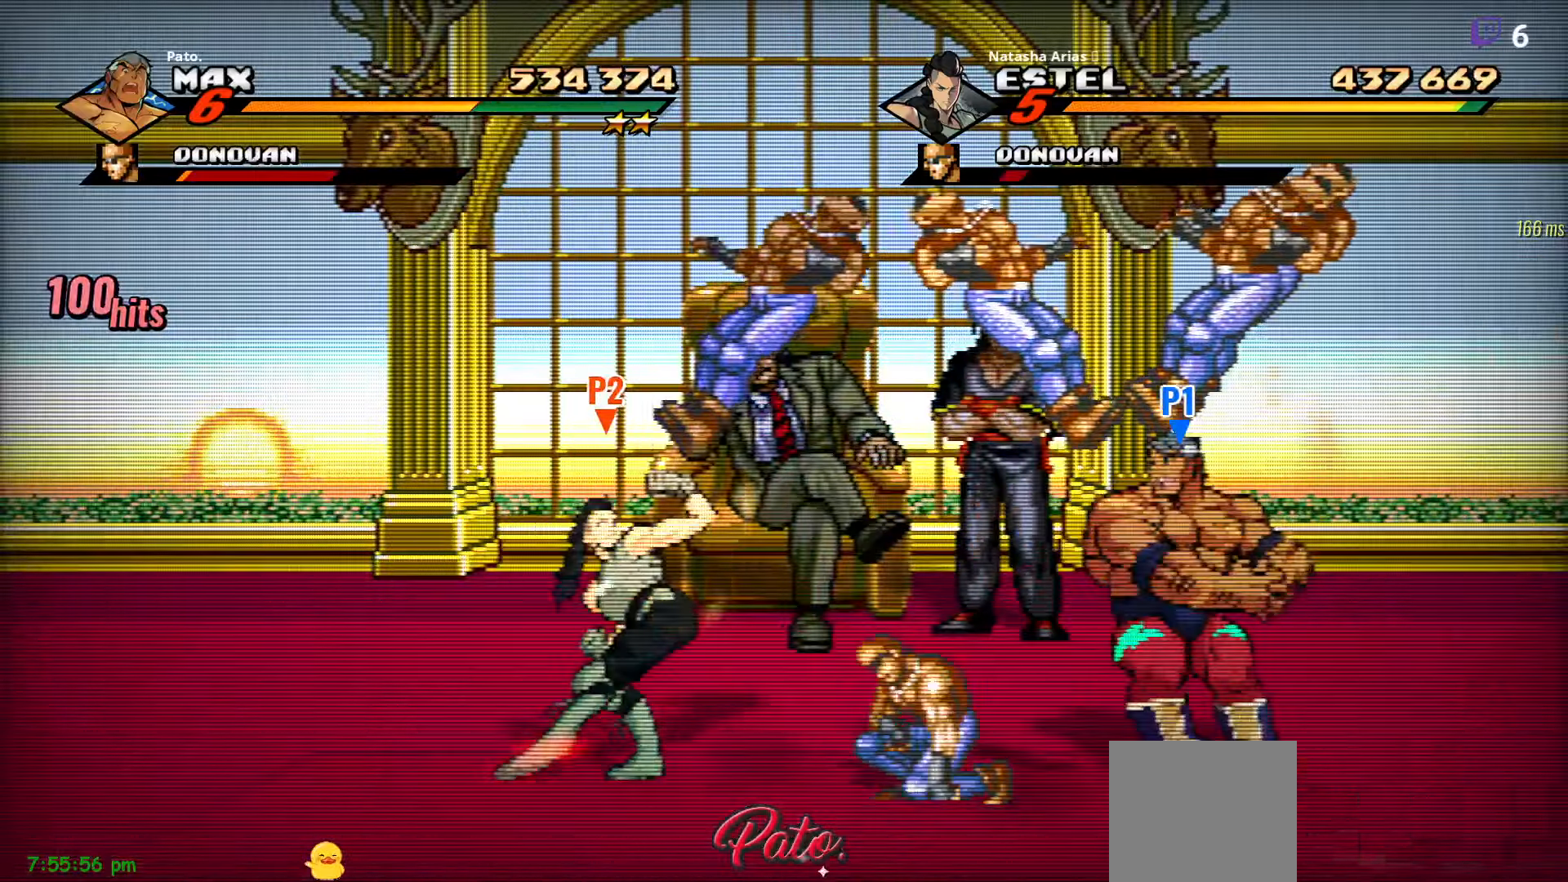
{"buttons": ["DPAD_RIGHT"], "right_stick": "center", "events": [[17, "Y", "up"], [117, "Y", "down"], [200, "Y", "up"], [333, "Y", "down"], [350, "DPAD_RIGHT", "down"], [417, "Y", "up"]]}
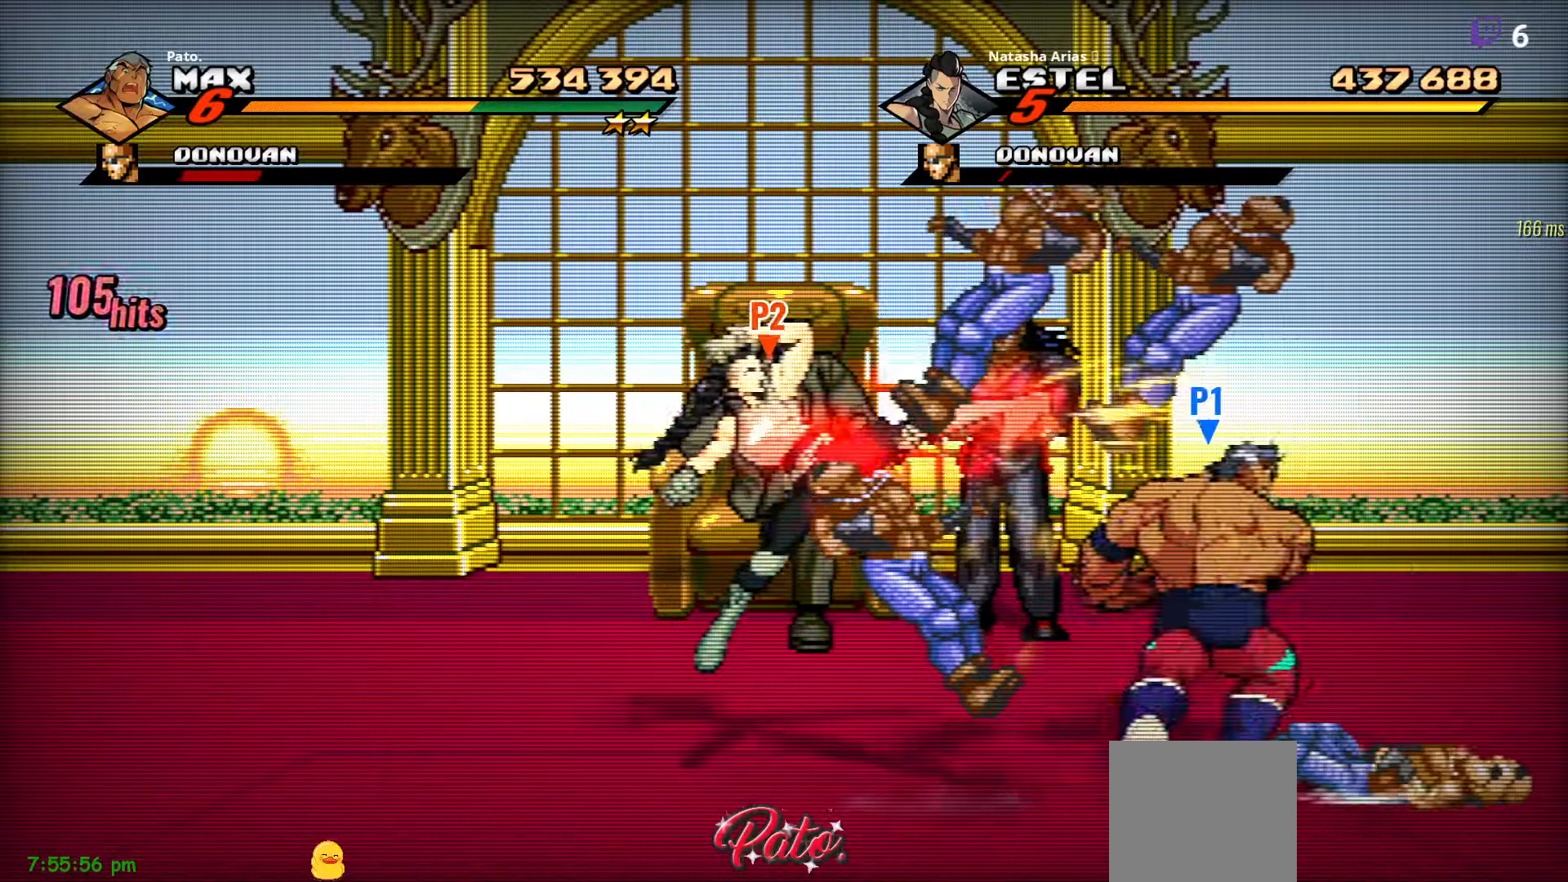
{"buttons": ["Y", "DPAD_RIGHT"], "right_stick": "center", "events": [[33, "Y", "down"], [100, "Y", "up"], [200, "Y", "down"], [283, "Y", "up"], [367, "Y", "down"], [417, "Y", "up"], [500, "Y", "down"]]}
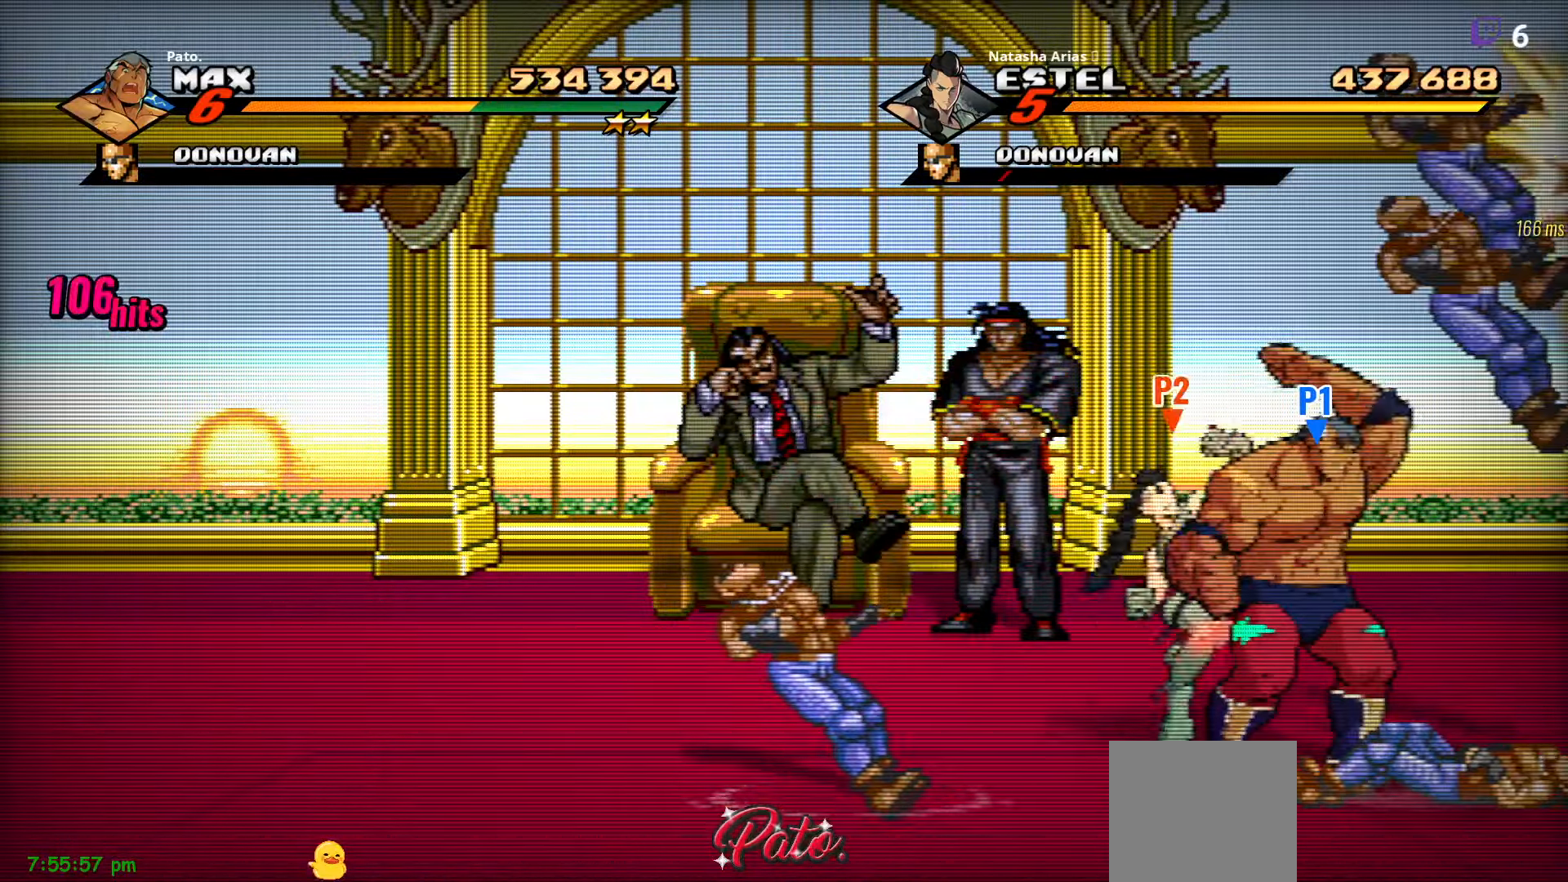
{"buttons": ["Y"], "right_stick": "center", "events": [[50, "DPAD_RIGHT", "up"], [83, "Y", "up"], [167, "Y", "down"], [233, "Y", "up"], [300, "Y", "down"], [417, "Y", "up"], [450, "Y", "down"]]}
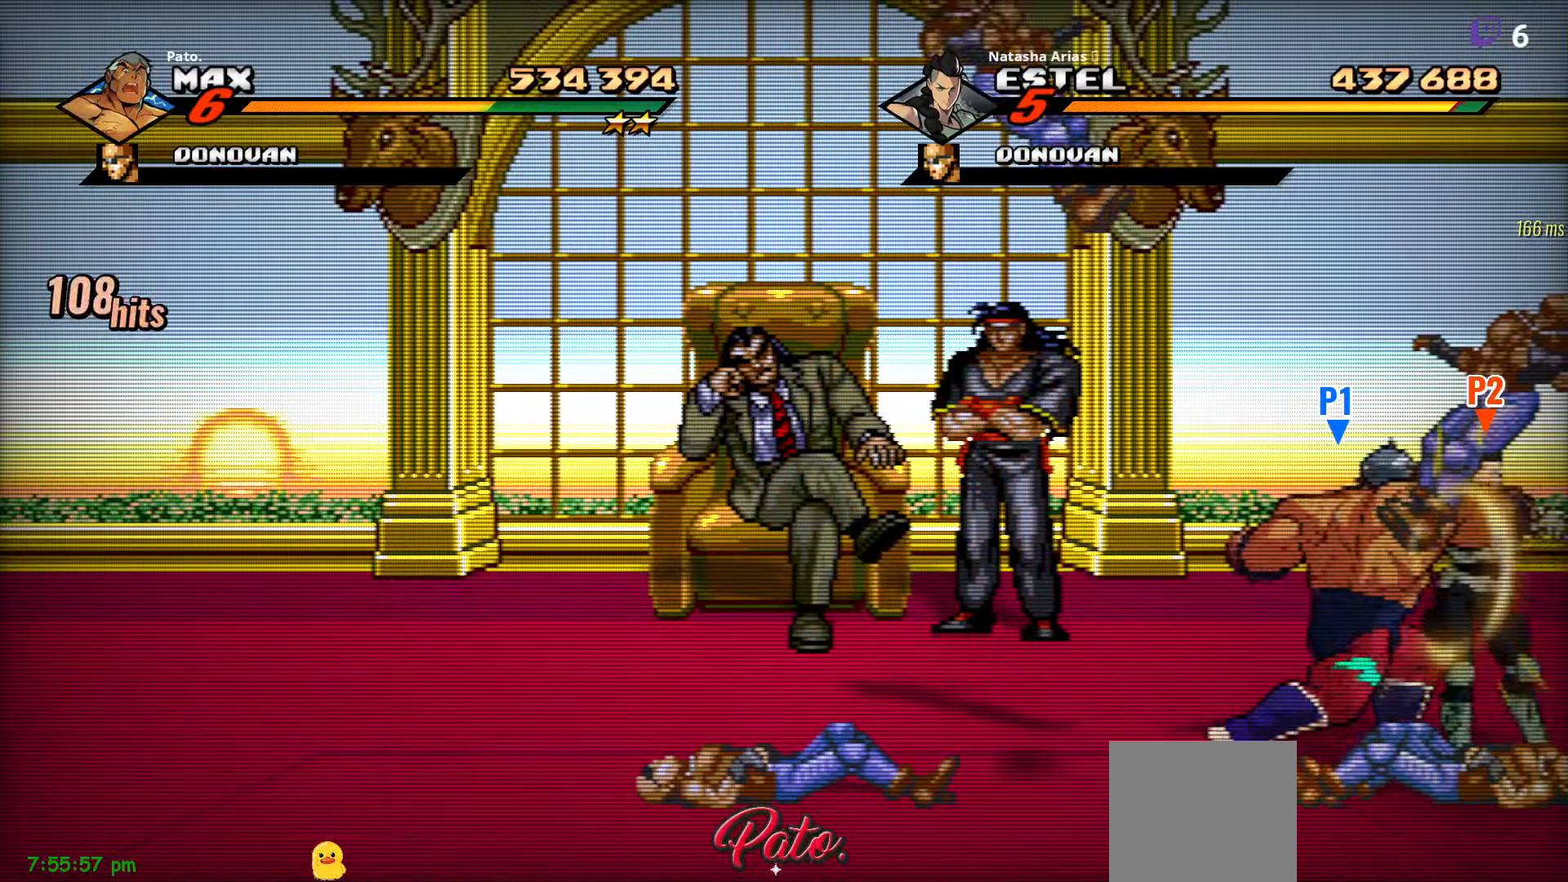
{"buttons": ["L1"], "right_stick": "center", "events": [[33, "Y", "up"], [117, "Y", "down"], [217, "Y", "up"], [283, "Y", "down"], [367, "Y", "up"], [450, "L1", "down"]]}
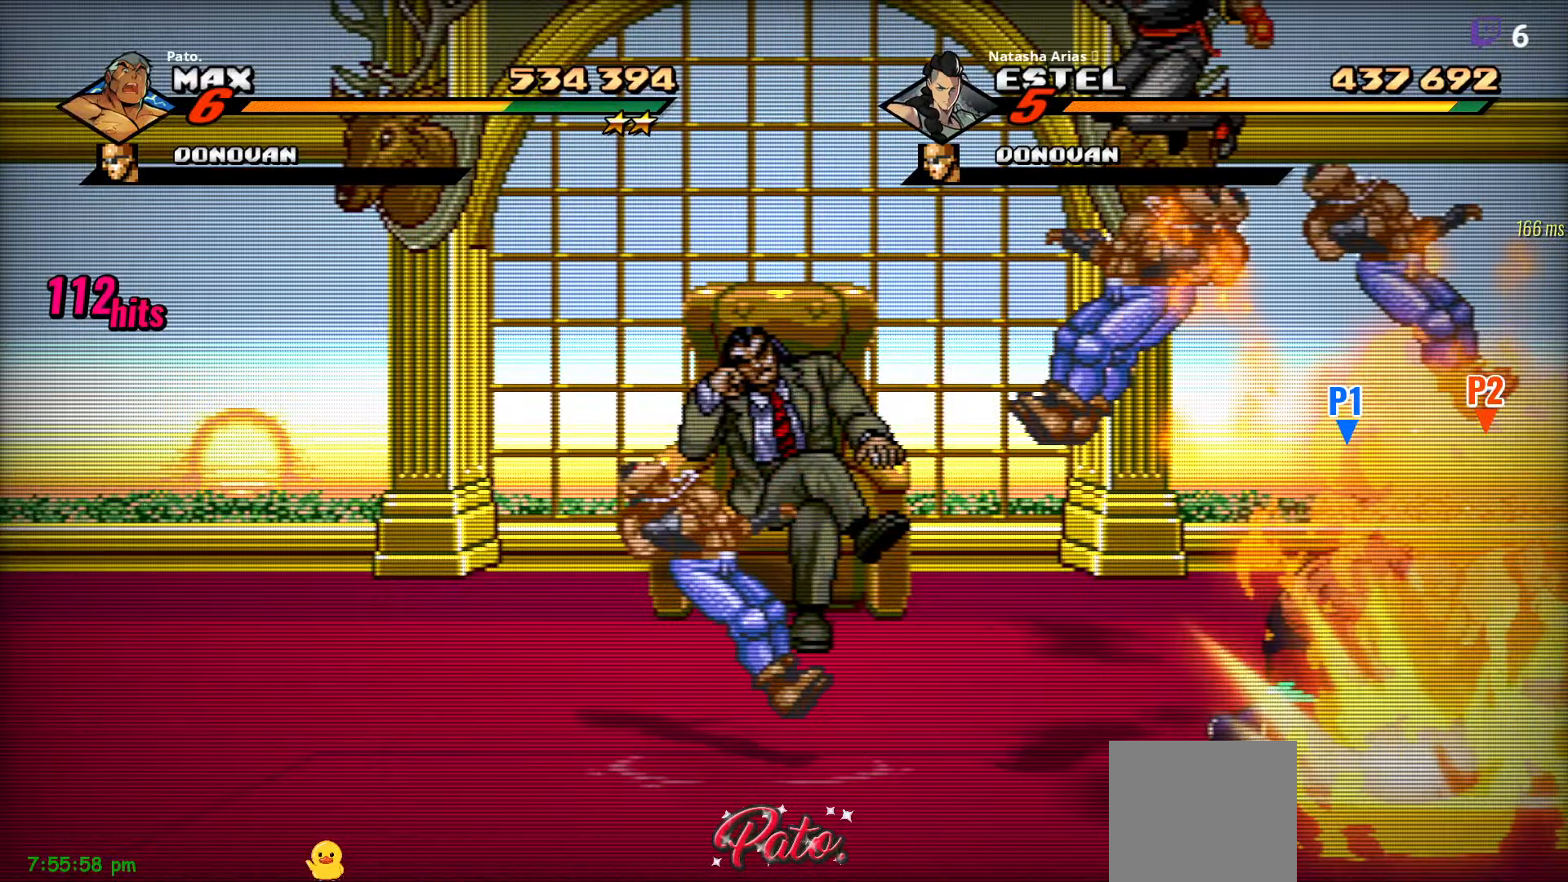
{"buttons": ["Y", "DPAD_LEFT"], "right_stick": "center", "events": [[33, "L1", "up"], [83, "DPAD_LEFT", "down"], [283, "Y", "down"], [350, "Y", "up"], [450, "Y", "down"]]}
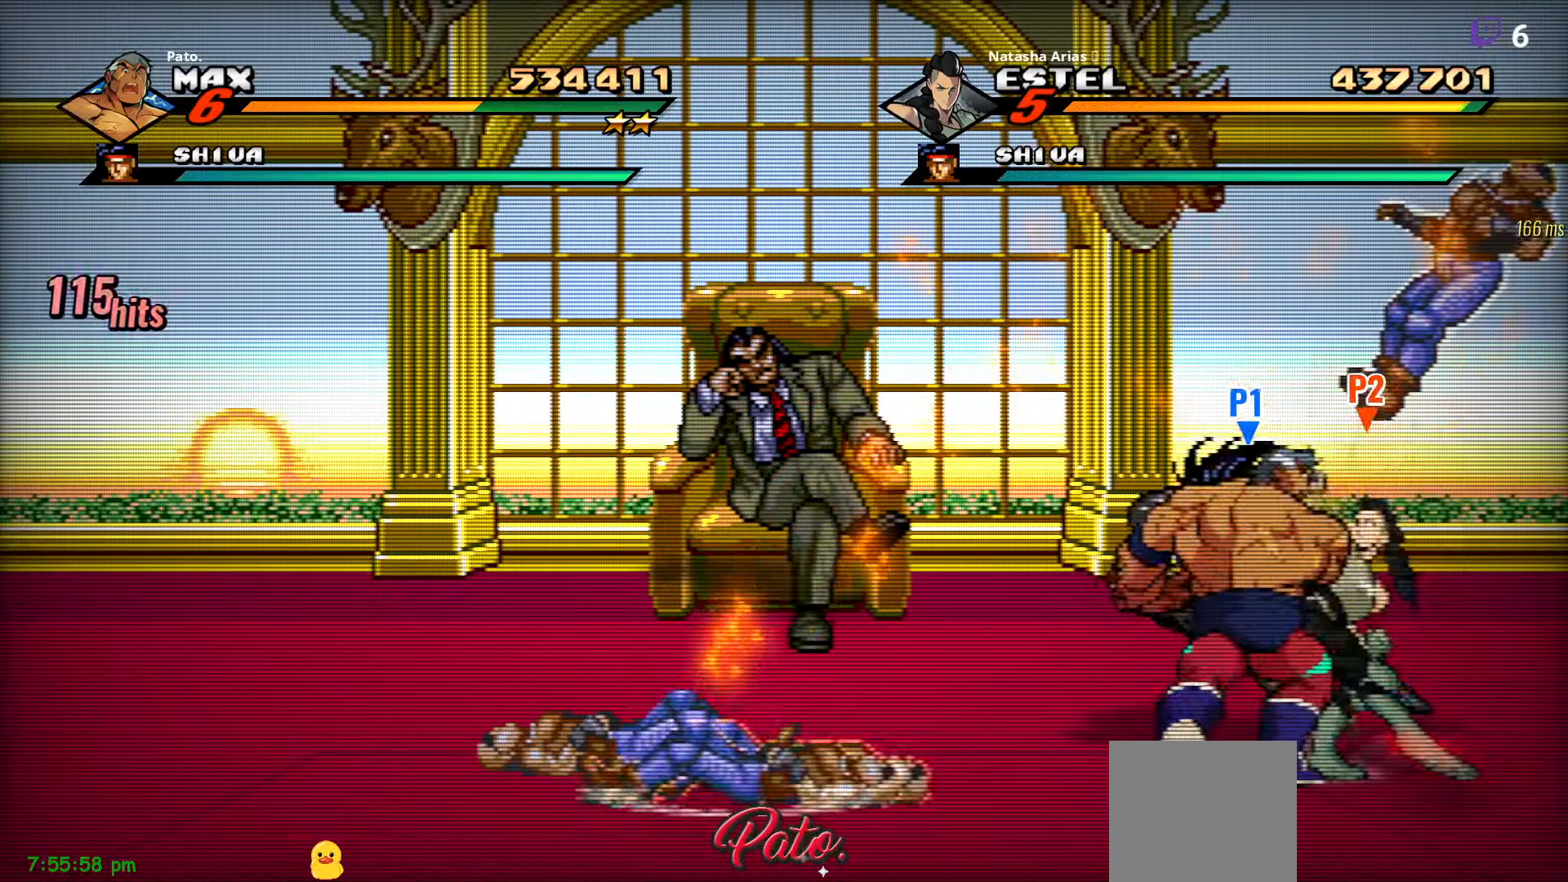
{"buttons": ["DPAD_LEFT"], "right_stick": "center", "events": [[50, "Y", "up"], [150, "Y", "down"], [267, "Y", "up"]]}
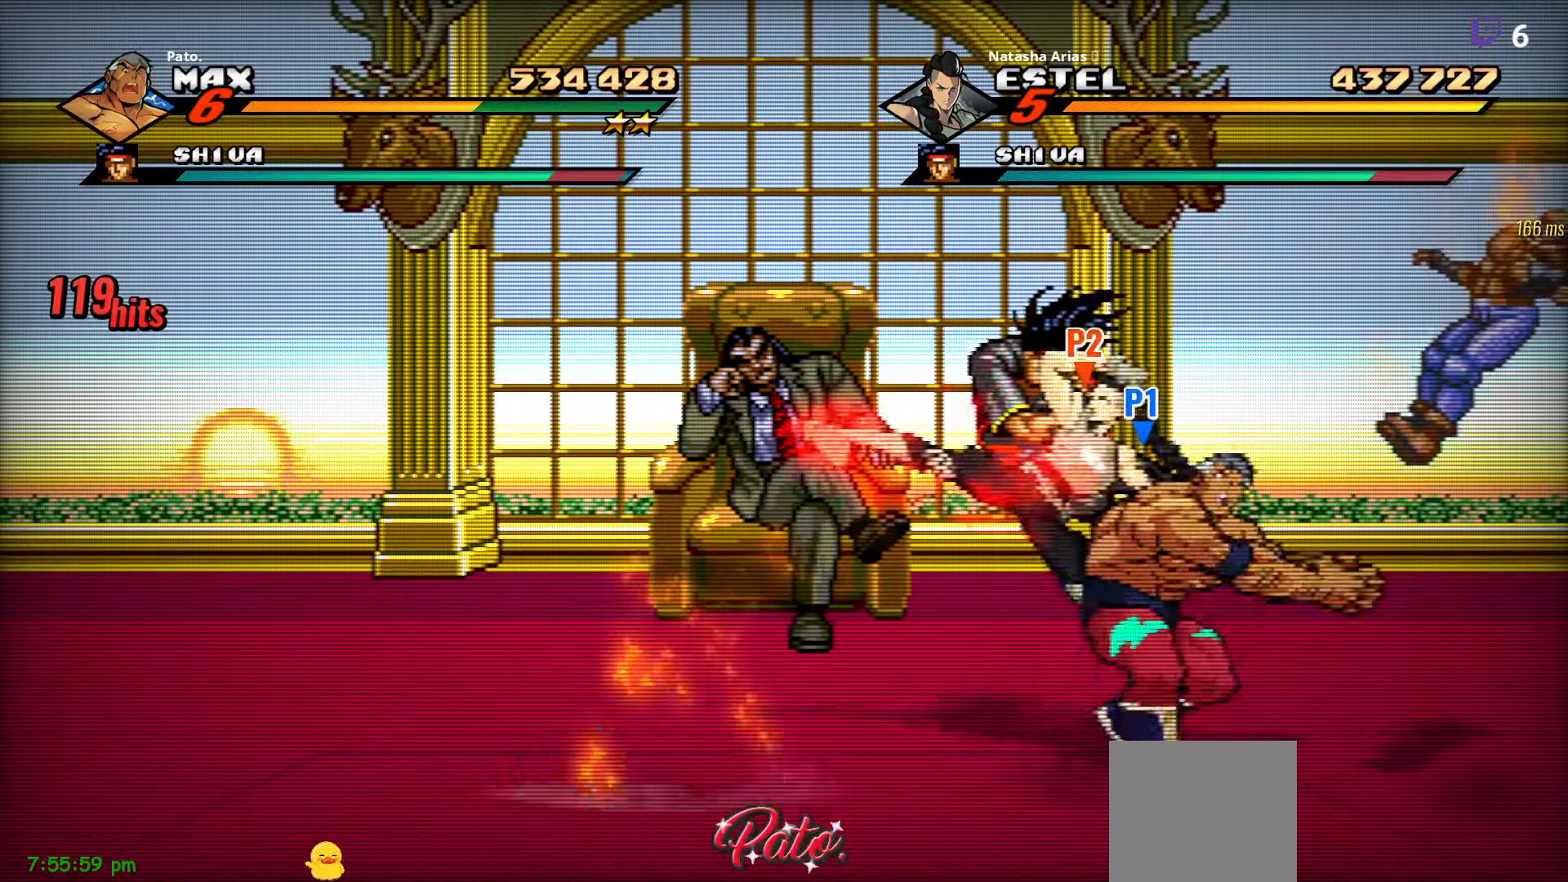
{"buttons": ["Y", "DPAD_LEFT"], "right_stick": "center", "events": [[467, "Y", "down"]]}
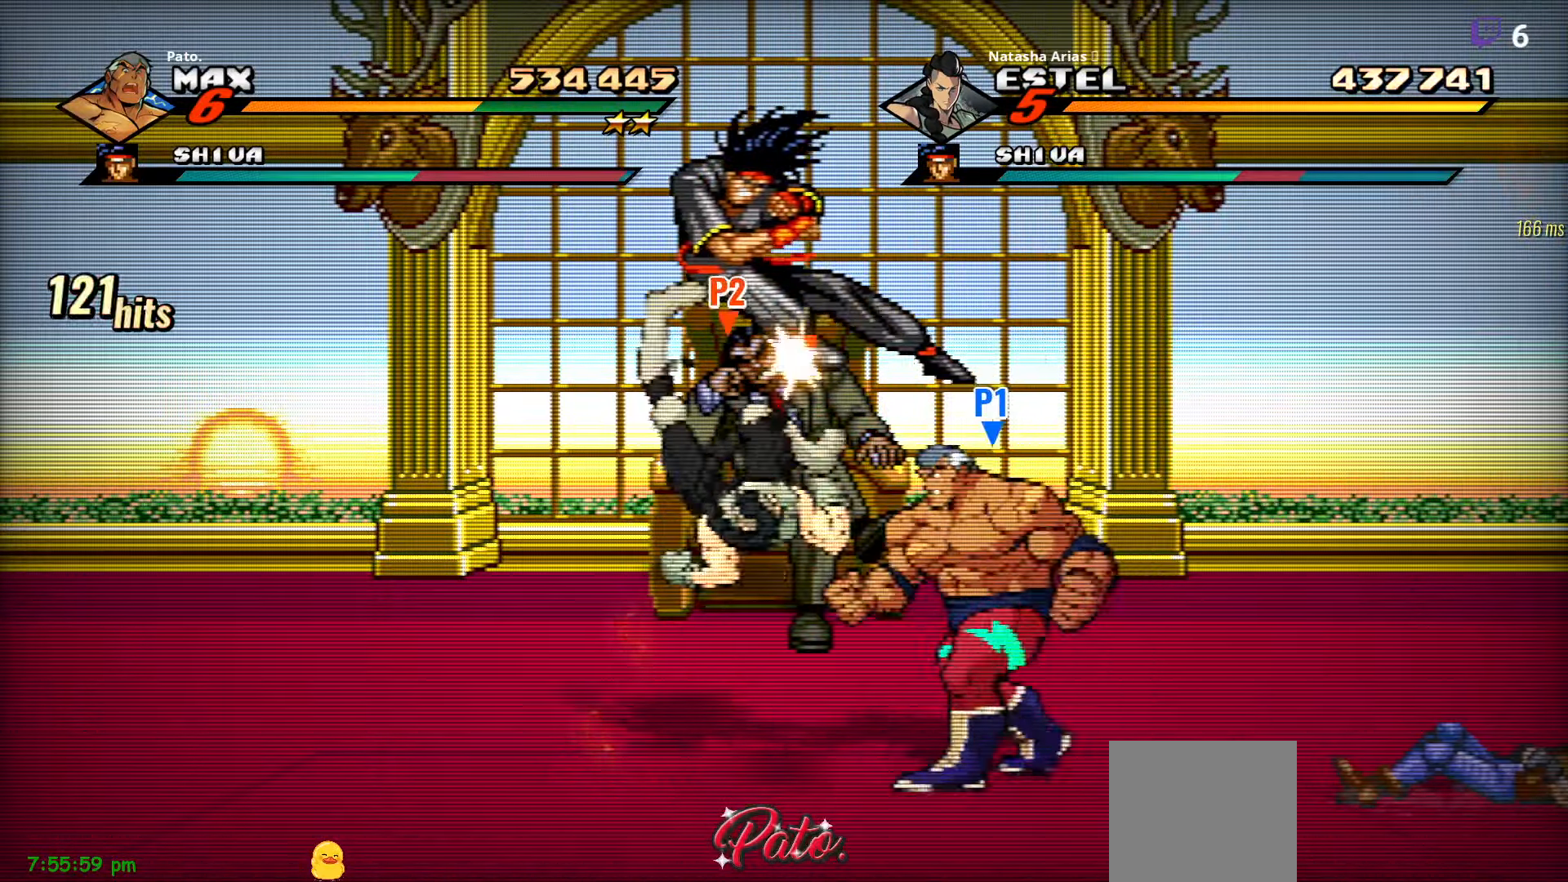
{"buttons": ["DPAD_LEFT"], "right_stick": "center", "events": [[50, "Y", "up"], [334, "A", "down"], [450, "A", "up"]]}
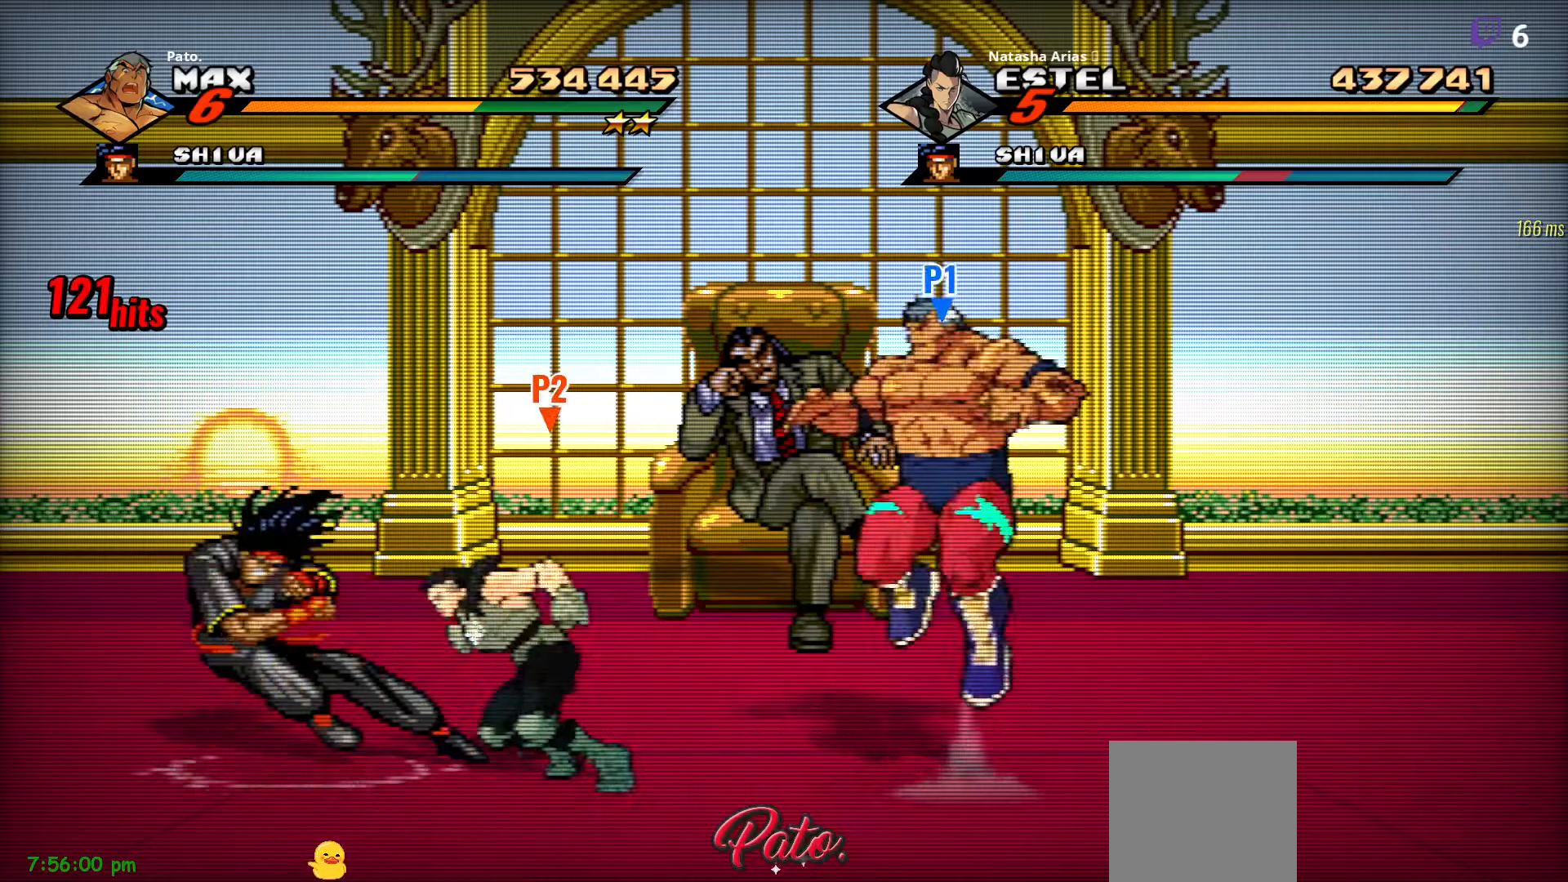
{"buttons": ["Y", "DPAD_LEFT"], "right_stick": "center", "events": [[17, "L1", "down"], [150, "L1", "up"], [250, "Y", "down"], [334, "Y", "up"], [417, "Y", "down"]]}
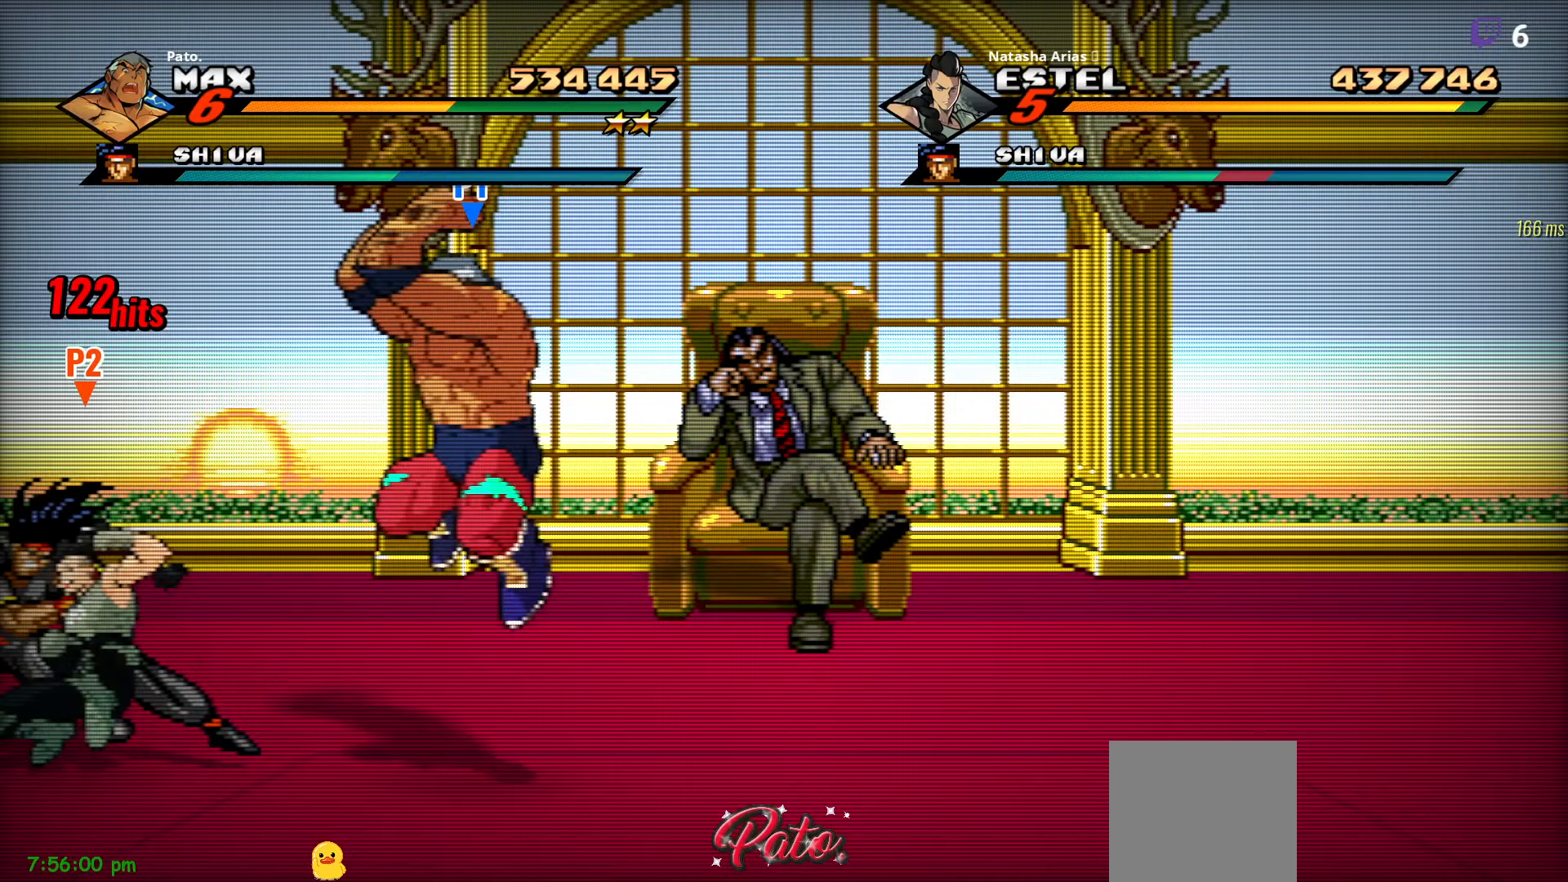
{"buttons": ["DPAD_LEFT"], "right_stick": "center", "events": [[34, "Y", "up"], [150, "DPAD_LEFT", "up"], [267, "DPAD_UP", "down"], [450, "DPAD_LEFT", "down"], [450, "DPAD_UP", "up"]]}
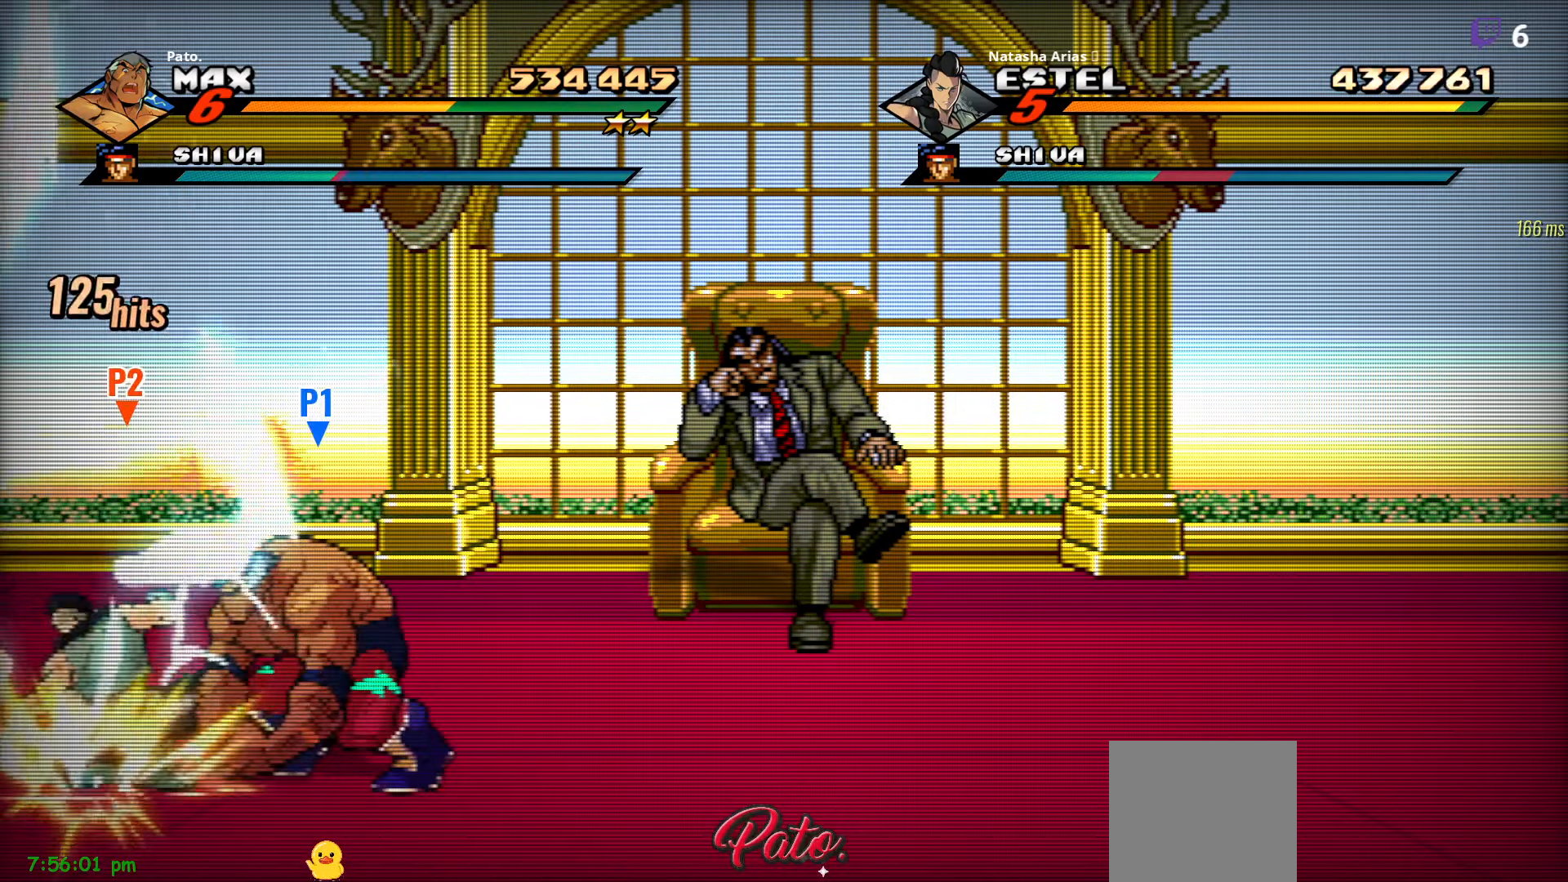
{"buttons": ["DPAD_LEFT"], "right_stick": "center", "events": [[217, "DPAD_LEFT", "up"], [300, "A", "down"], [417, "A", "up"], [434, "DPAD_LEFT", "down"]]}
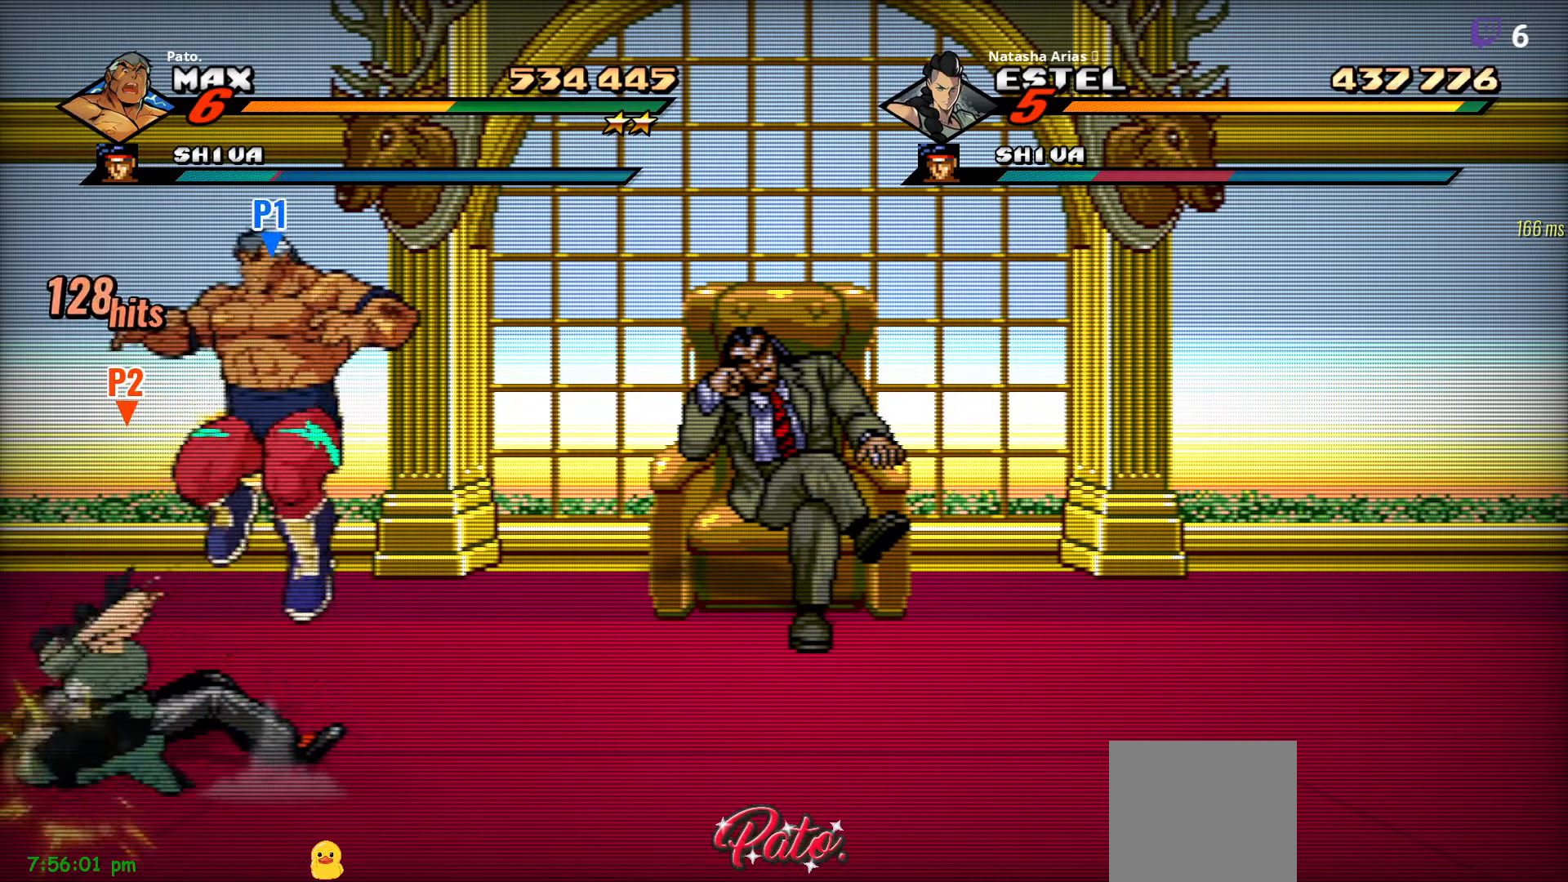
{"buttons": ["Y"], "right_stick": "center", "events": [[84, "DPAD_LEFT", "up"], [84, "Y", "down"], [167, "Y", "up"], [234, "Y", "down"], [300, "Y", "up"], [367, "Y", "down"], [417, "Y", "up"], [500, "Y", "down"]]}
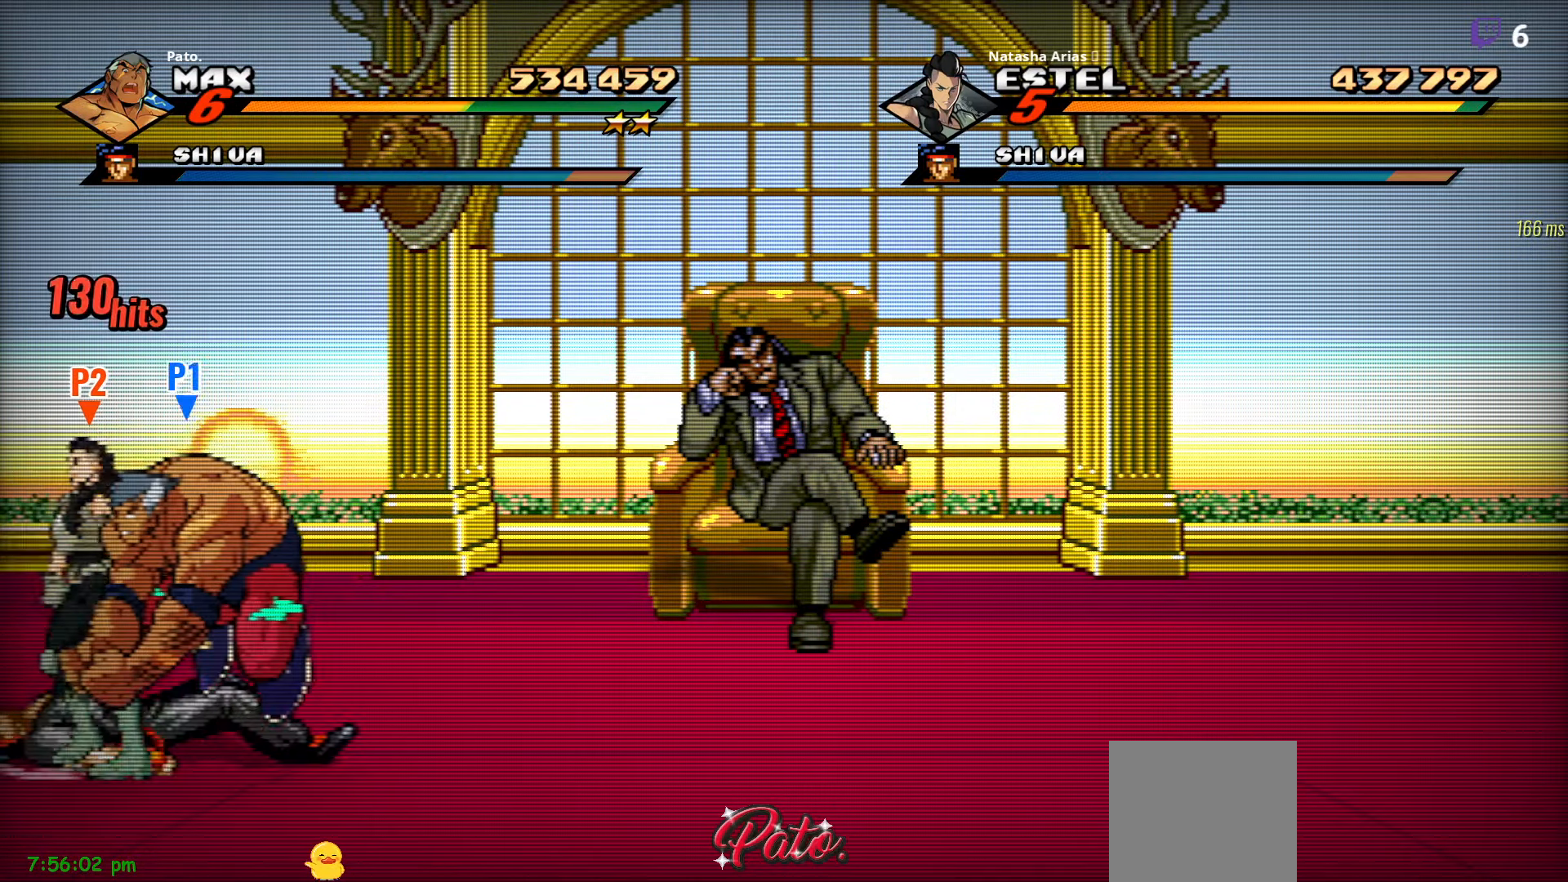
{"buttons": [], "right_stick": "center", "events": [[67, "Y", "up"], [150, "Y", "down"], [200, "Y", "up"], [284, "Y", "down"], [350, "Y", "up"]]}
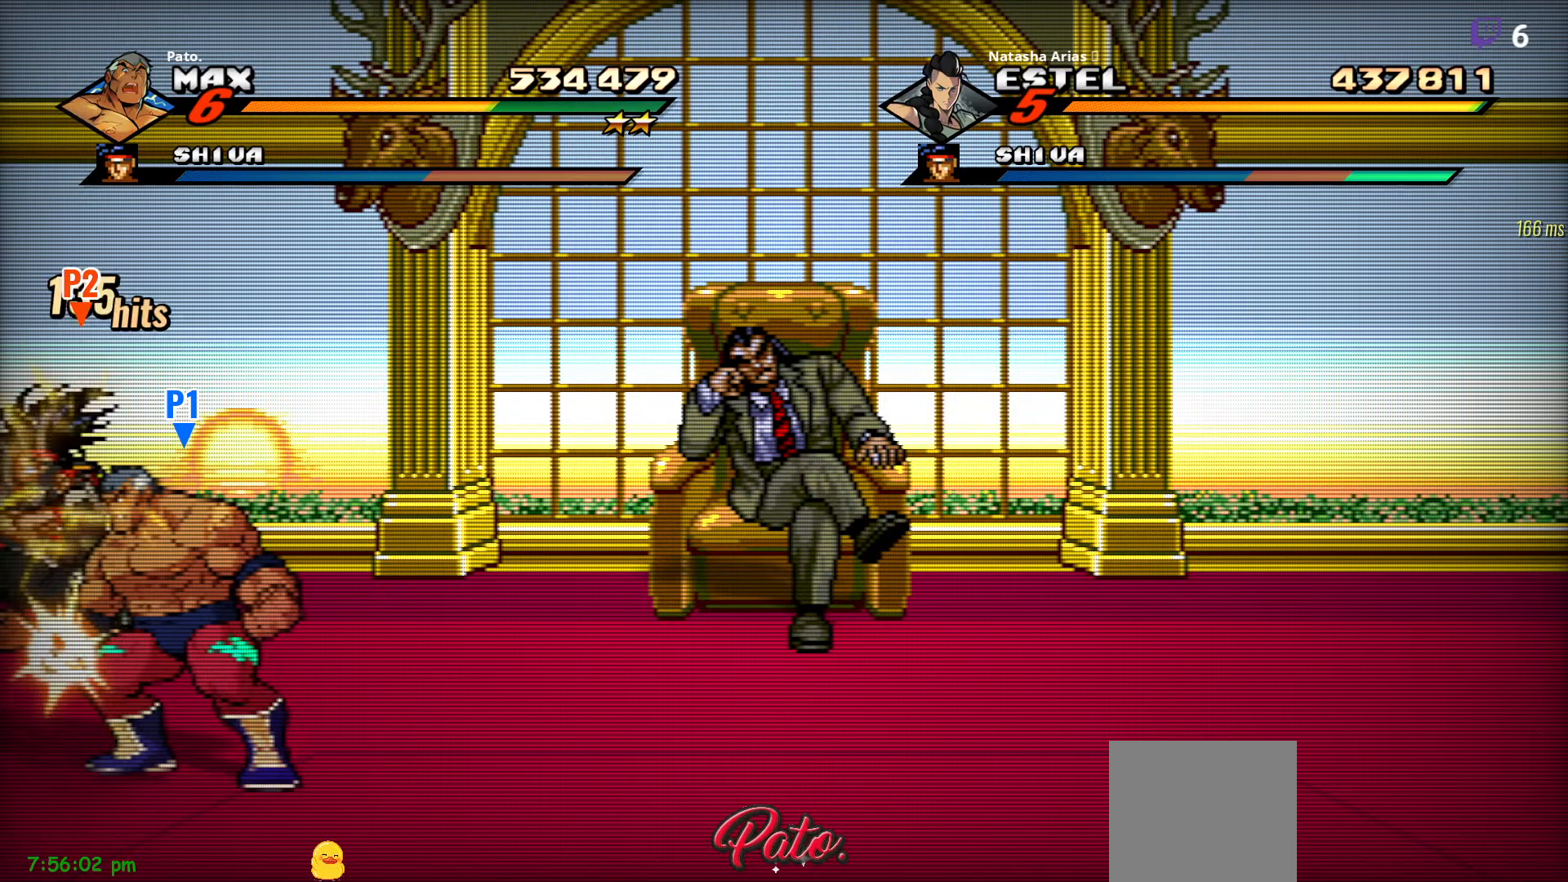
{"buttons": ["Y"], "right_stick": "center", "events": [[34, "Y", "down"], [117, "Y", "up"], [217, "Y", "down"], [267, "Y", "up"], [350, "Y", "down"]]}
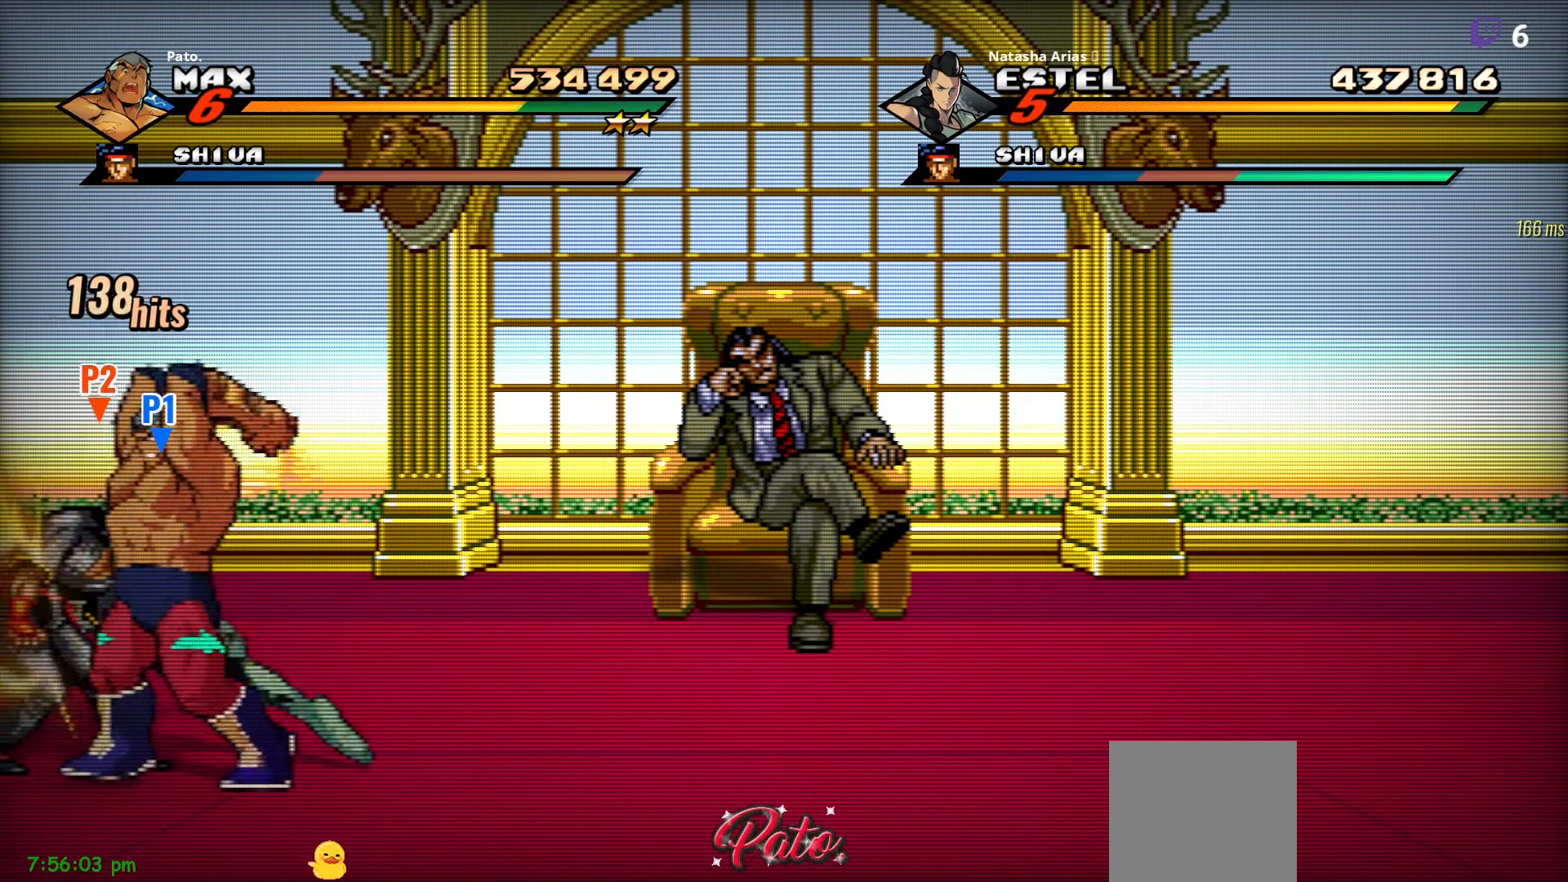
{"buttons": [], "right_stick": "center", "events": [[384, "Y", "up"]]}
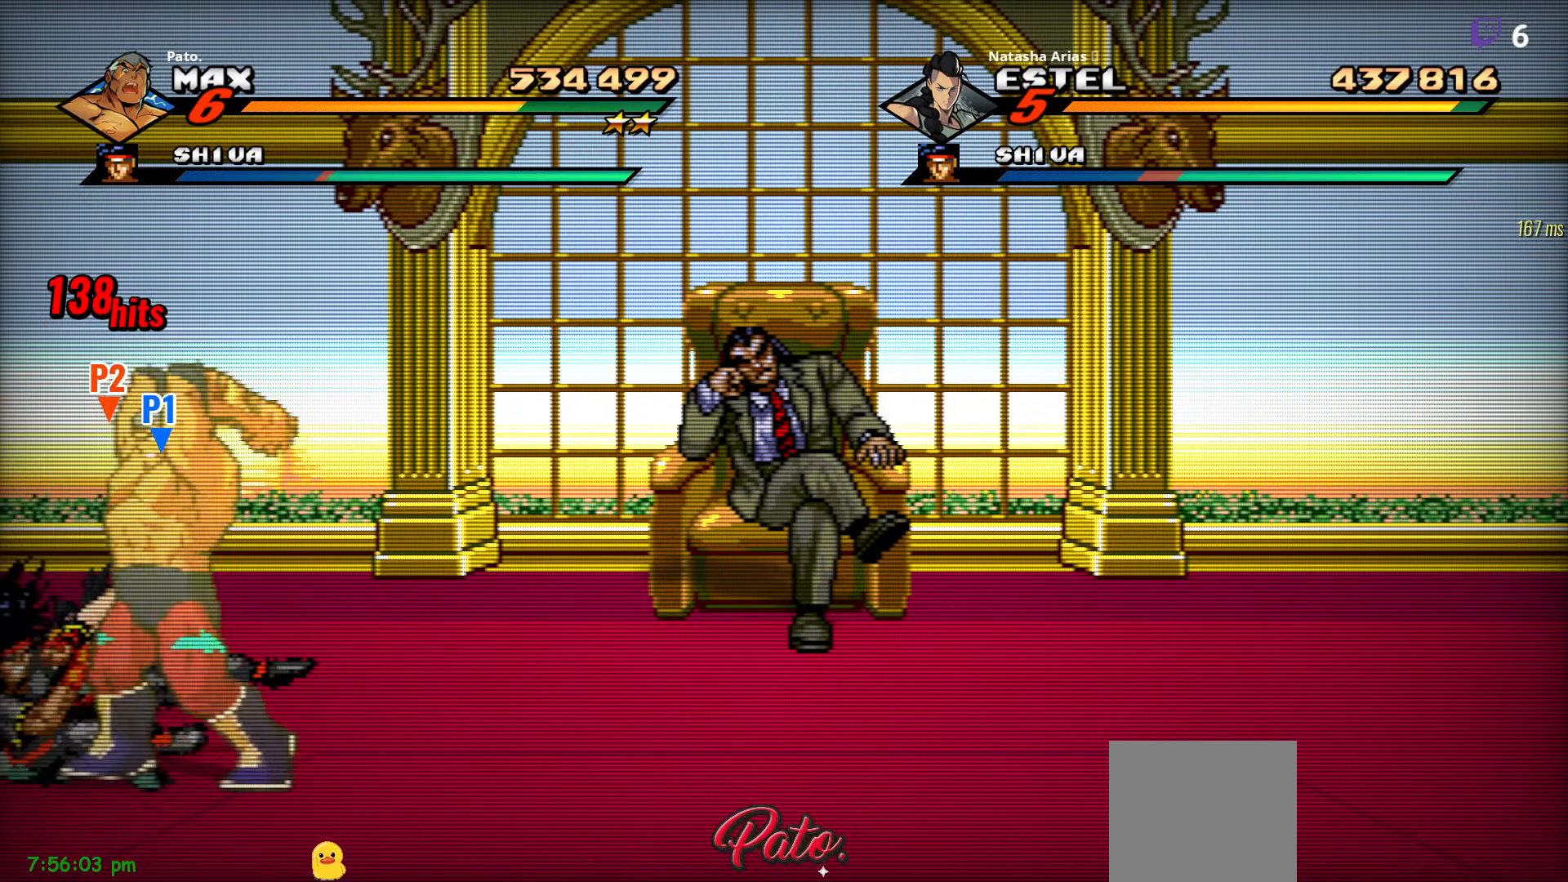
{"buttons": ["Y", "DPAD_RIGHT"], "right_stick": "center", "events": [[17, "Y", "down"], [500, "DPAD_RIGHT", "down"]]}
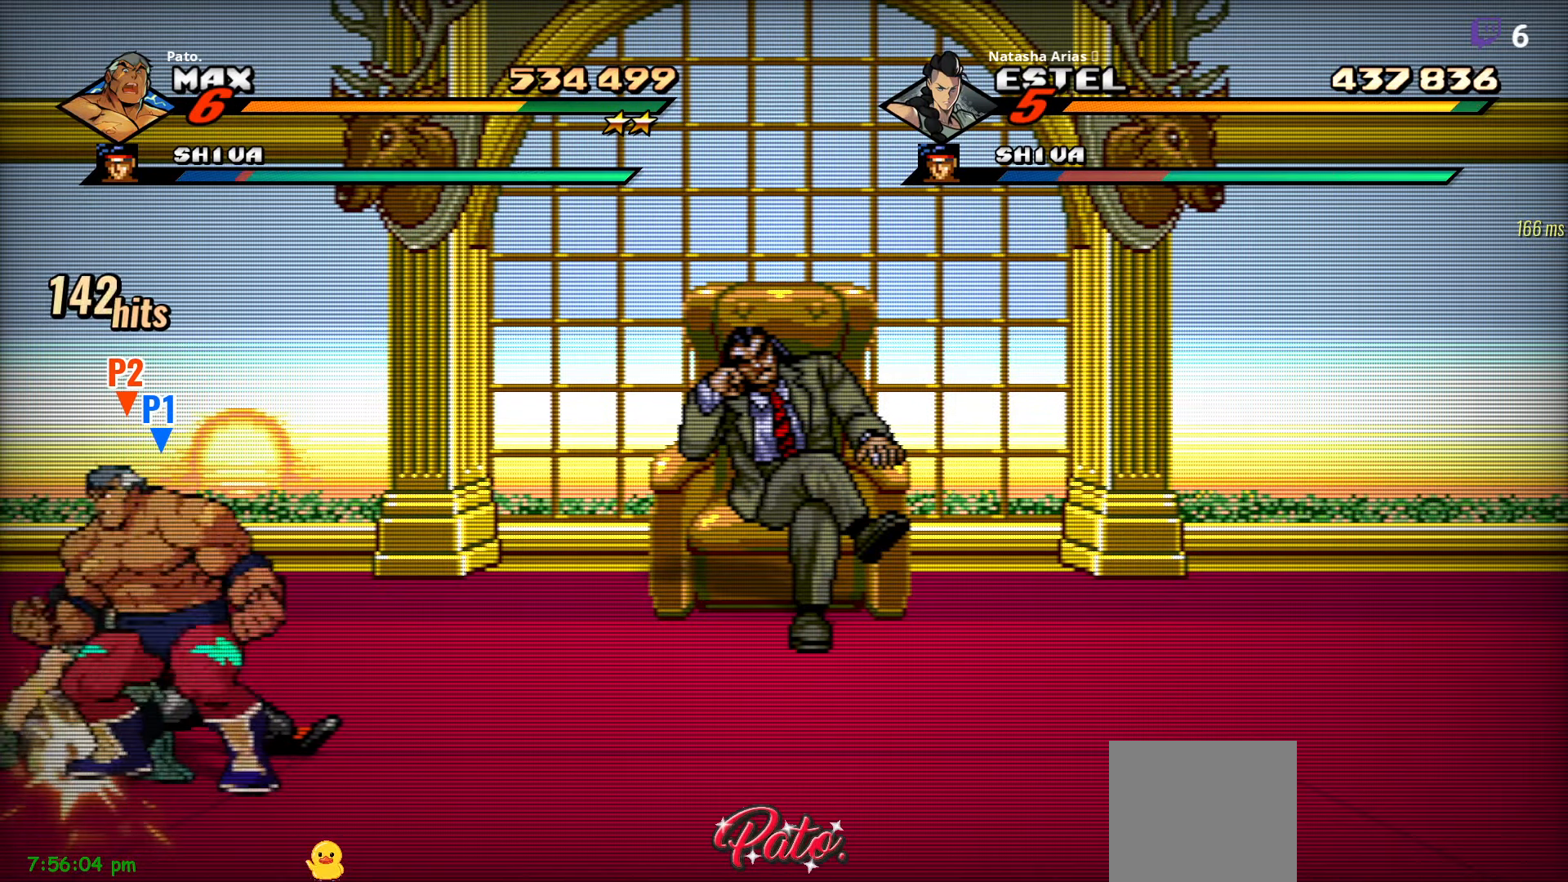
{"buttons": [], "right_stick": "center", "events": [[300, "DPAD_RIGHT", "up"], [367, "DPAD_LEFT", "down"], [467, "Y", "up"], [500, "DPAD_LEFT", "up"]]}
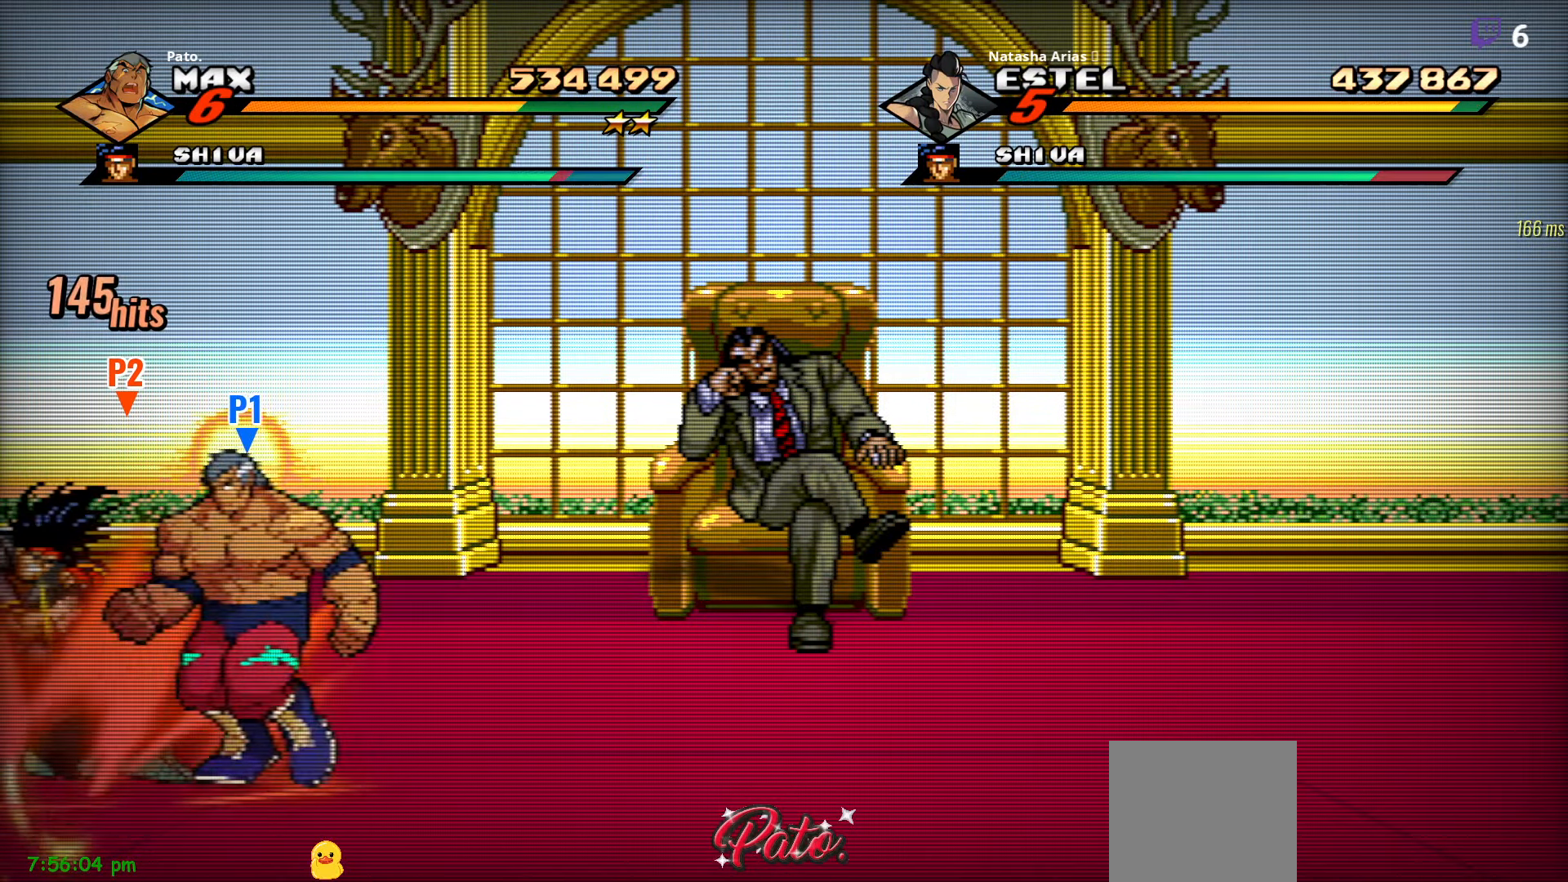
{"buttons": ["Y"], "right_stick": "center", "events": [[84, "Y", "down"], [150, "Y", "up"], [350, "Y", "down"], [416, "Y", "up"], [483, "Y", "down"]]}
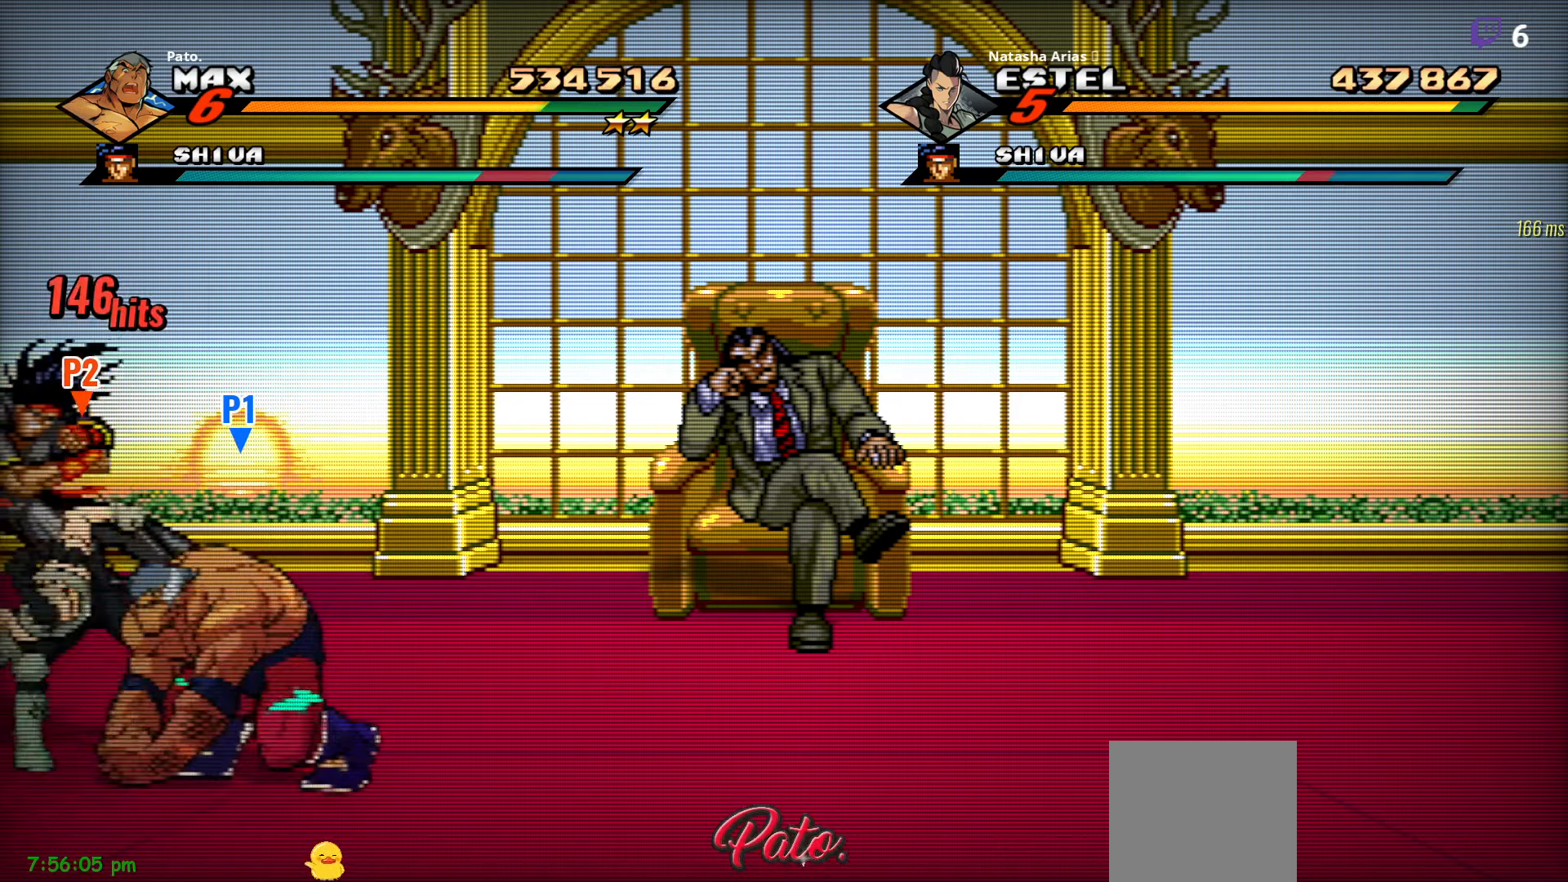
{"buttons": [], "right_stick": "center", "events": [[33, "Y", "up"], [116, "Y", "down"], [183, "Y", "up"], [250, "Y", "down"], [333, "Y", "up"], [416, "Y", "down"], [483, "Y", "up"]]}
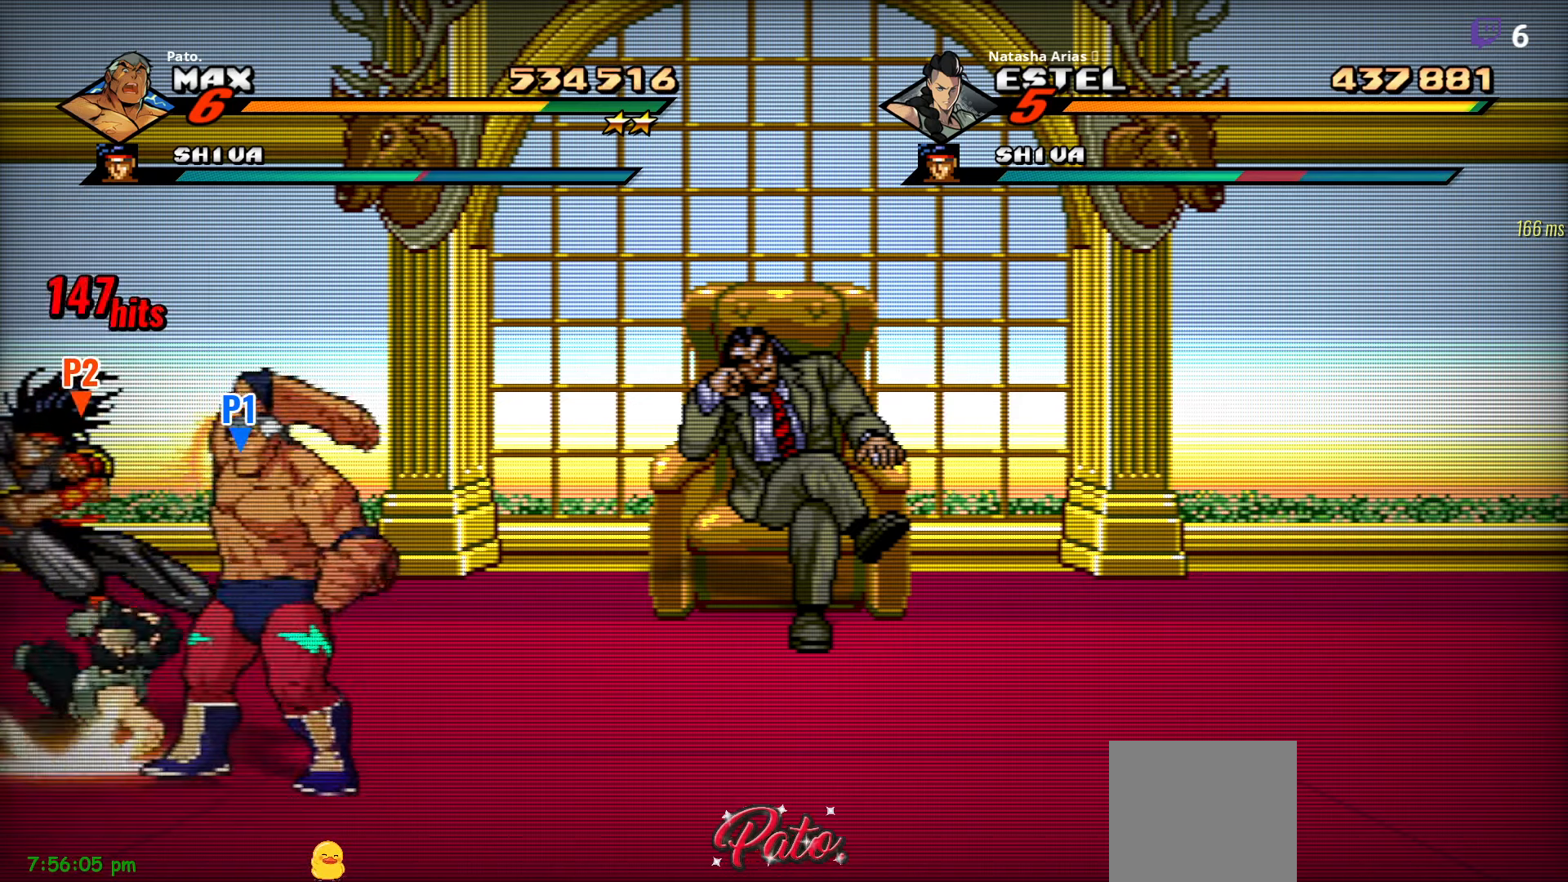
{"buttons": ["Y"], "right_stick": "center", "events": [[50, "Y", "down"], [133, "Y", "up"], [183, "Y", "down"], [283, "Y", "up"], [300, "Y", "down"], [416, "Y", "up"], [483, "Y", "down"]]}
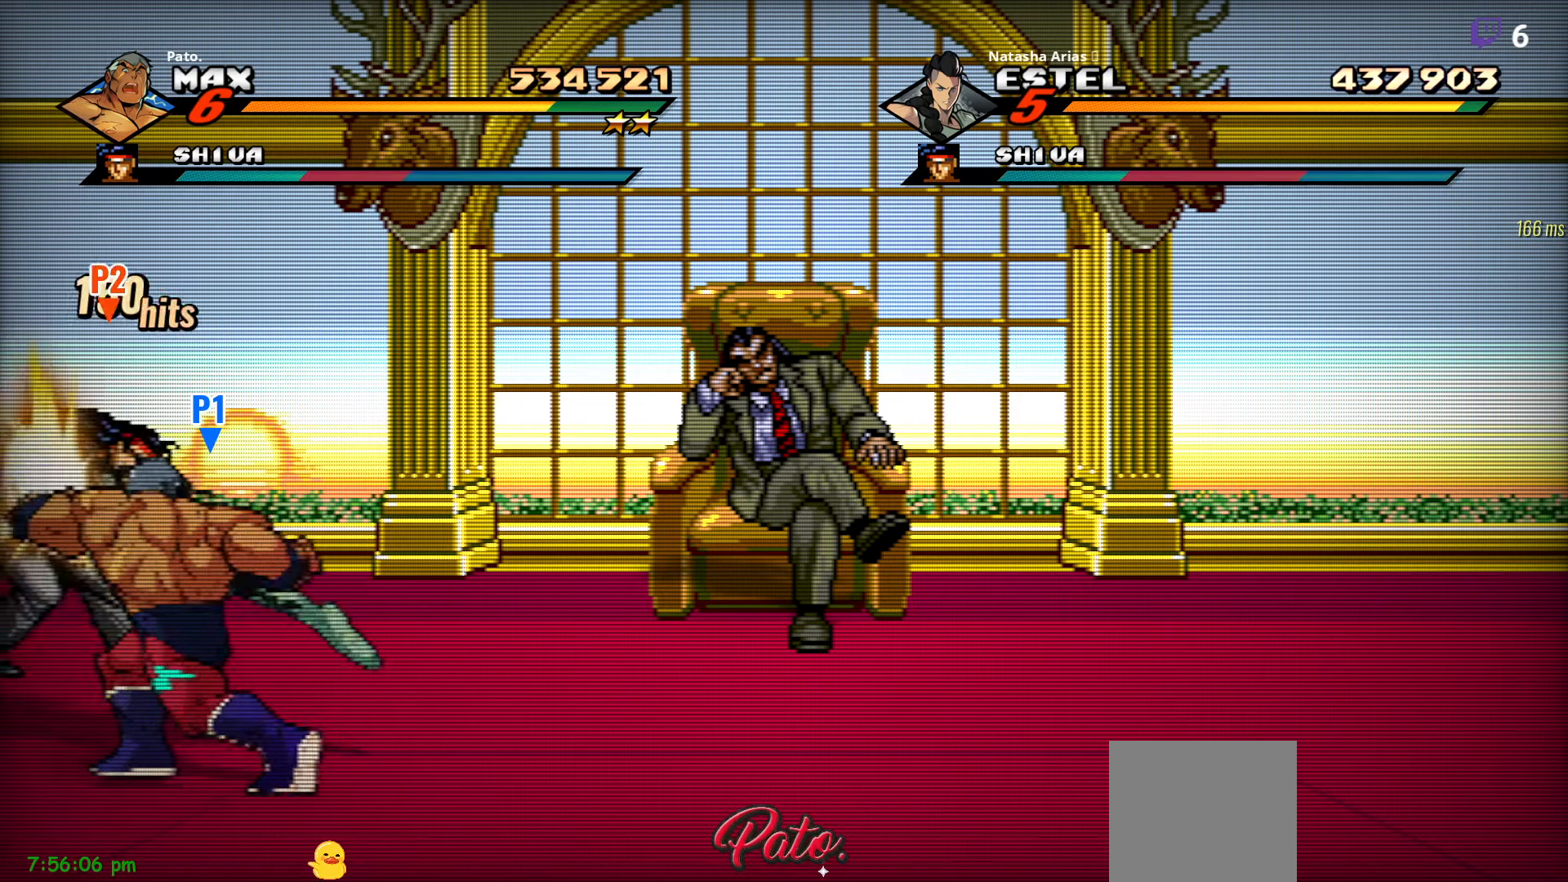
{"buttons": ["Y"], "right_stick": "center", "events": [[66, "Y", "up"], [133, "Y", "down"]]}
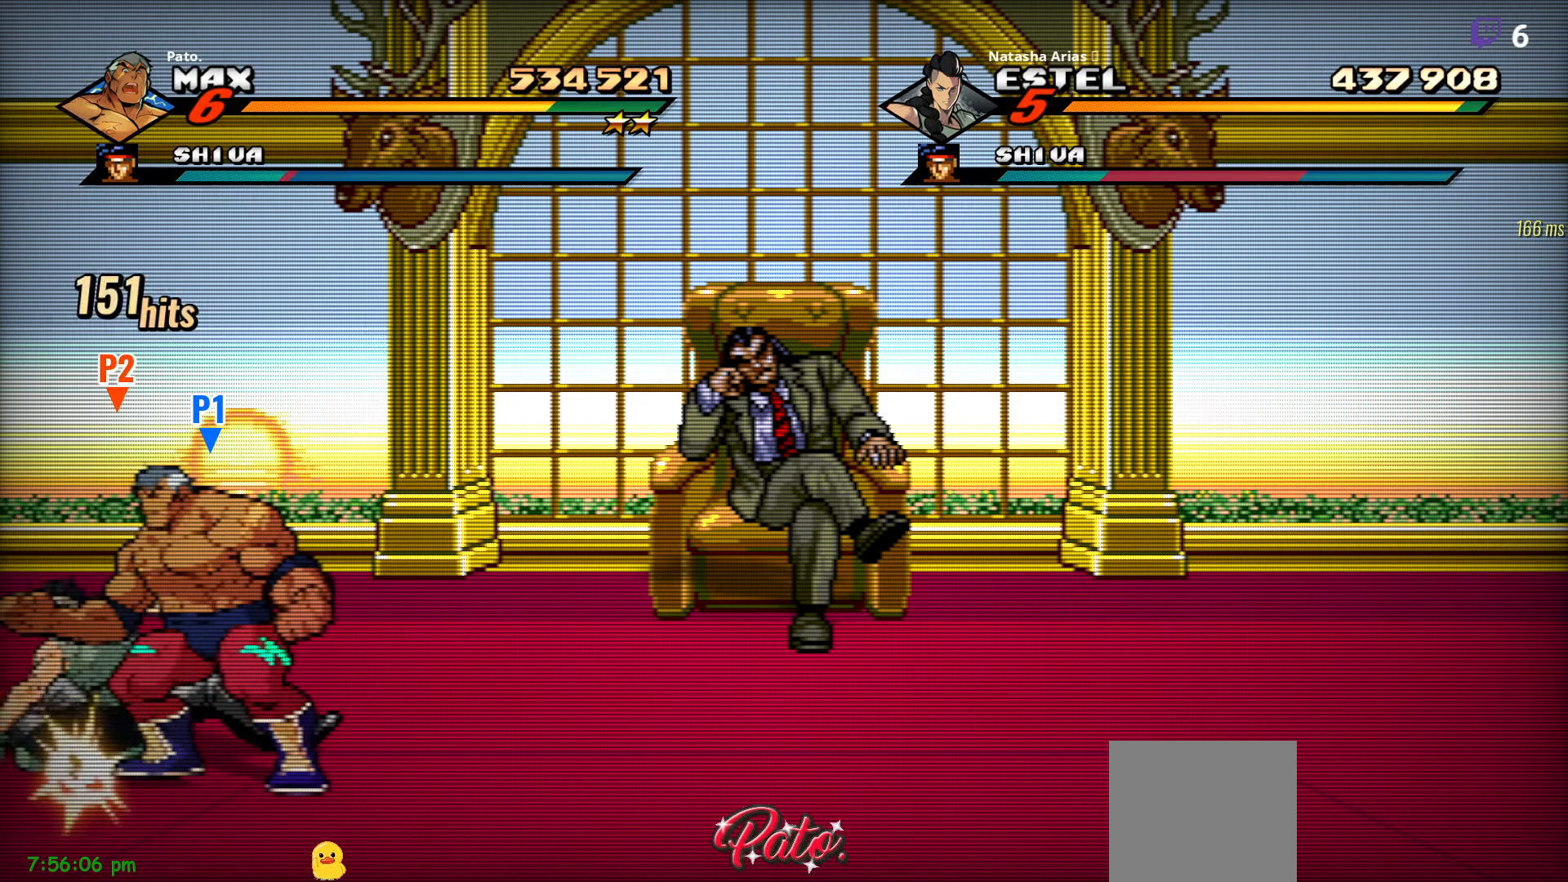
{"buttons": ["Y"], "right_stick": "center", "events": [[233, "DPAD_UP", "down"], [383, "DPAD_UP", "up"]]}